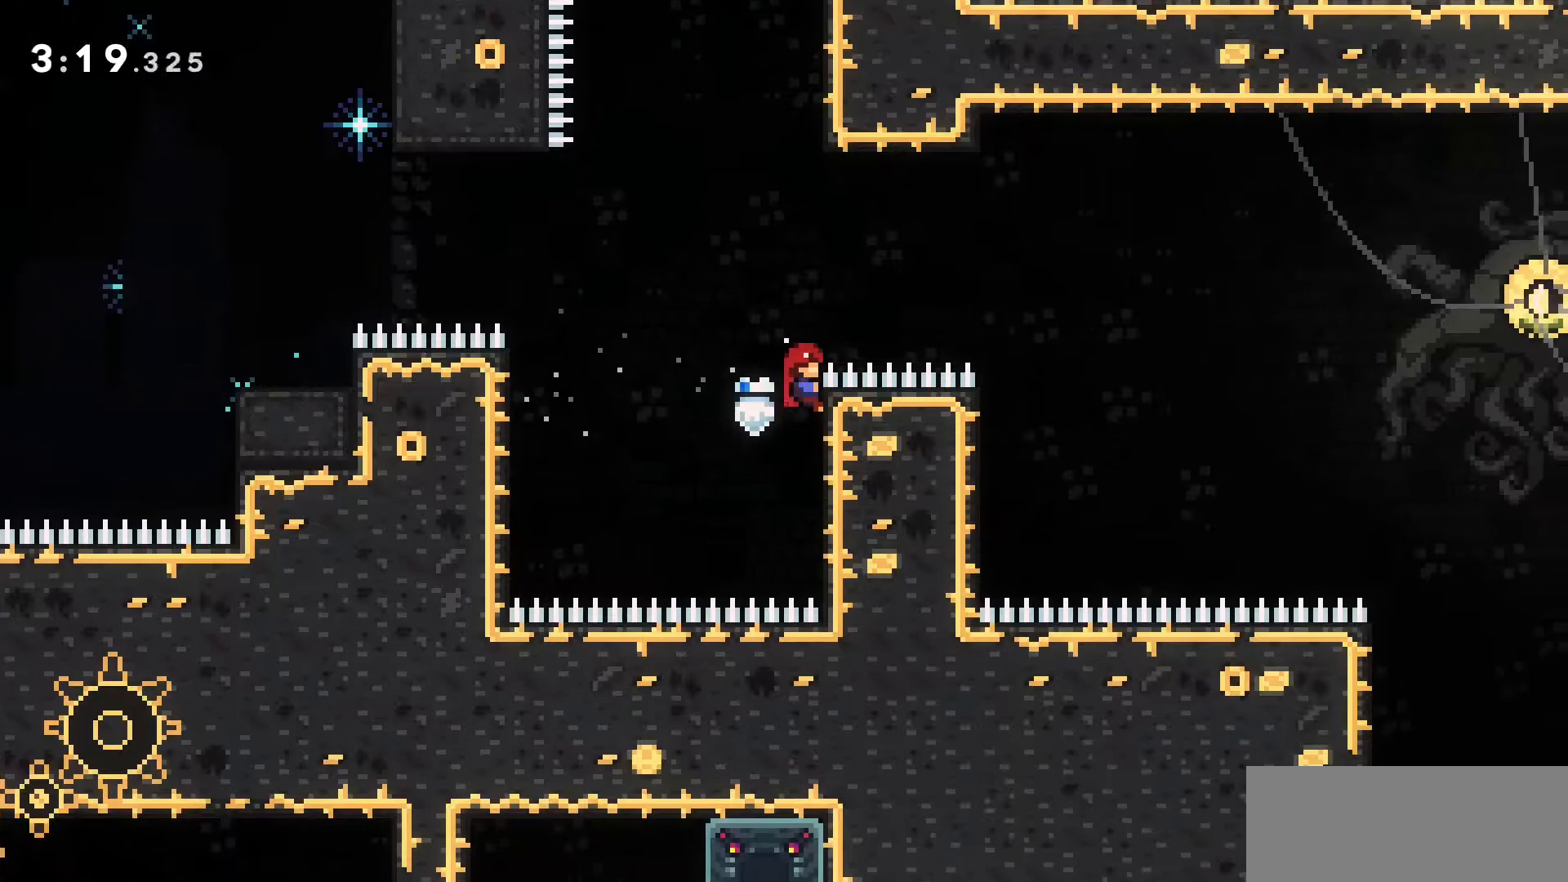
Gameplay with keyboard; each line is a JSON object with the keys held at the frame after it. "events" lists presses ("down") and releases ("up") of "a", "d", "dash", "demo", "grab", "jump", "jump2", "s" and "w" between this image and that frame as [ms after this image, input, new state], when the widget could be followed in between. No other keys are recorded. Mouse input is not recorded. Key names are as the overlay labels them; some are game actions (e.g. jump) rather than physical keys.
{"keys": ["d", "jump2", "w"], "events": [[83, "jump2", "down"], [333, "grab", "up"]]}
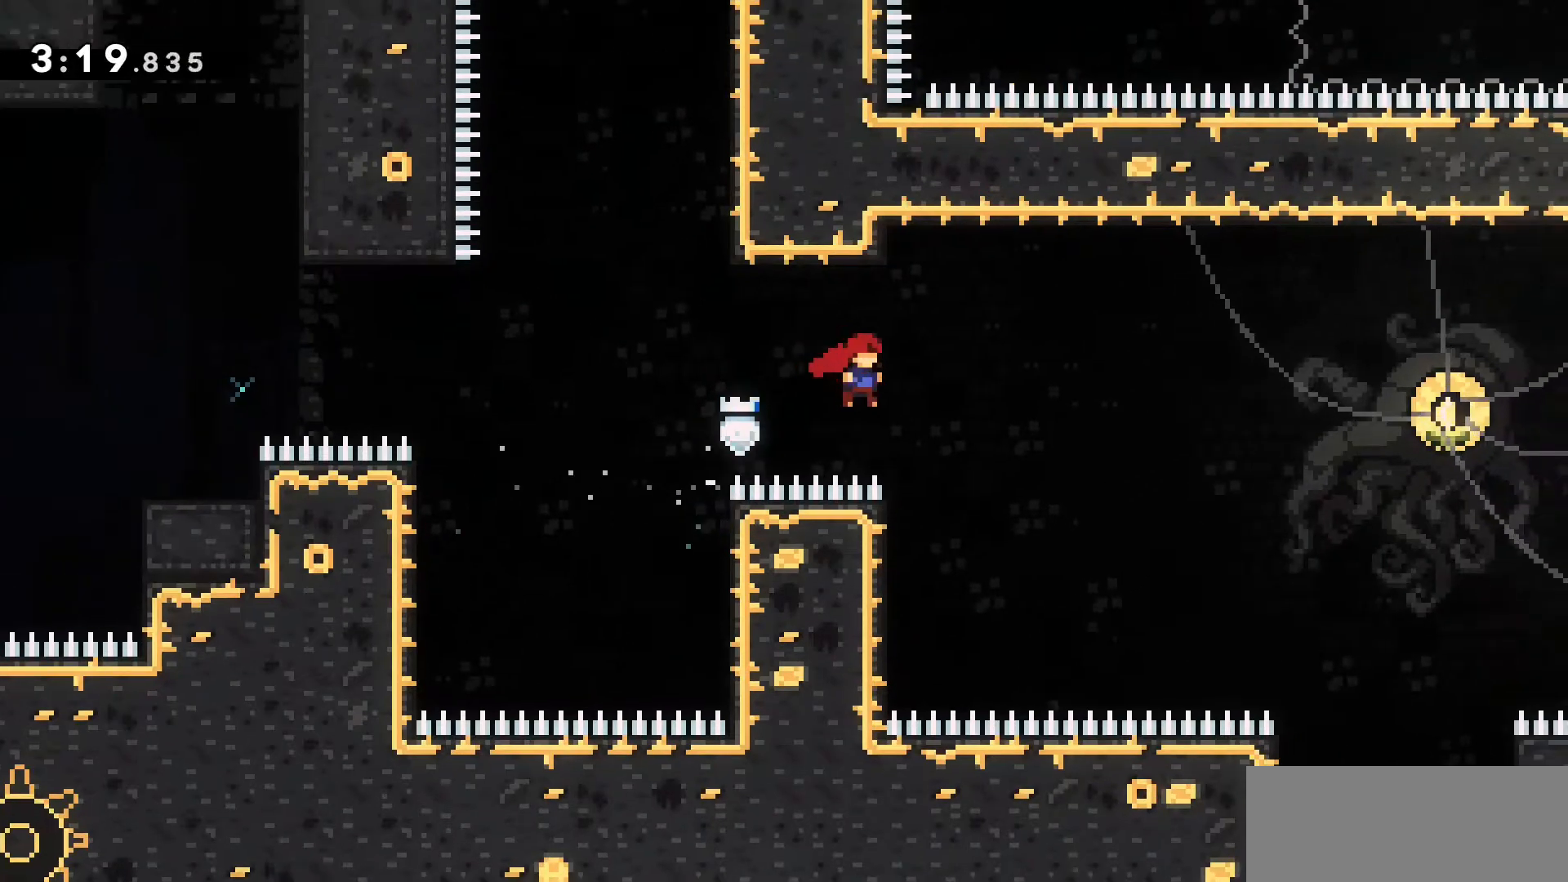
{"keys": ["d"], "events": [[200, "dash", "down"], [433, "dash", "up"], [483, "jump2", "up"], [483, "w", "up"]]}
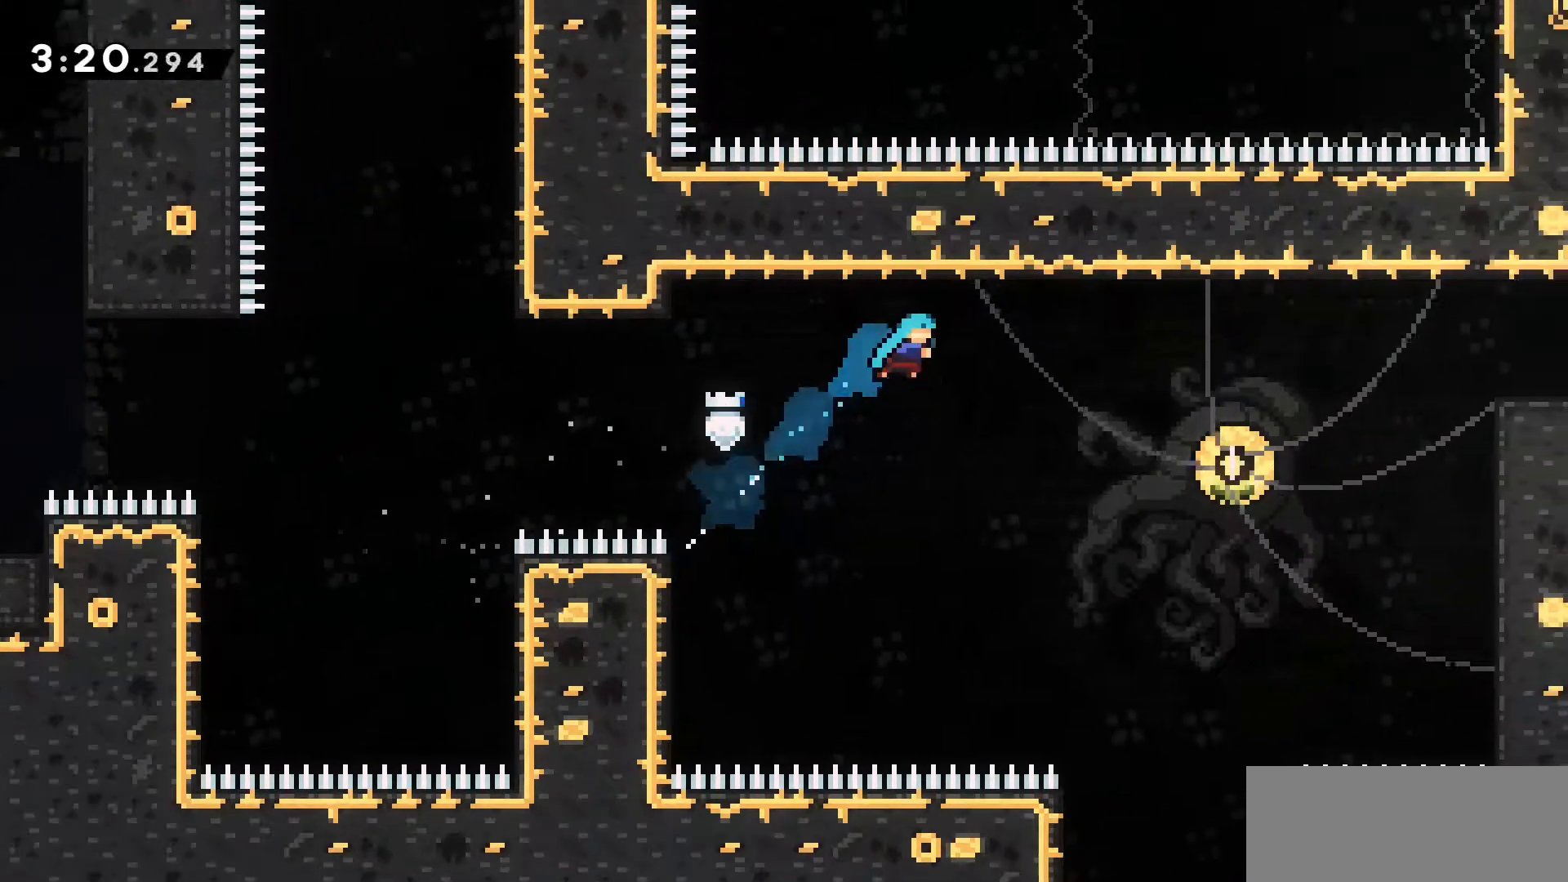
{"keys": ["d", "s"], "events": [[366, "s", "down"]]}
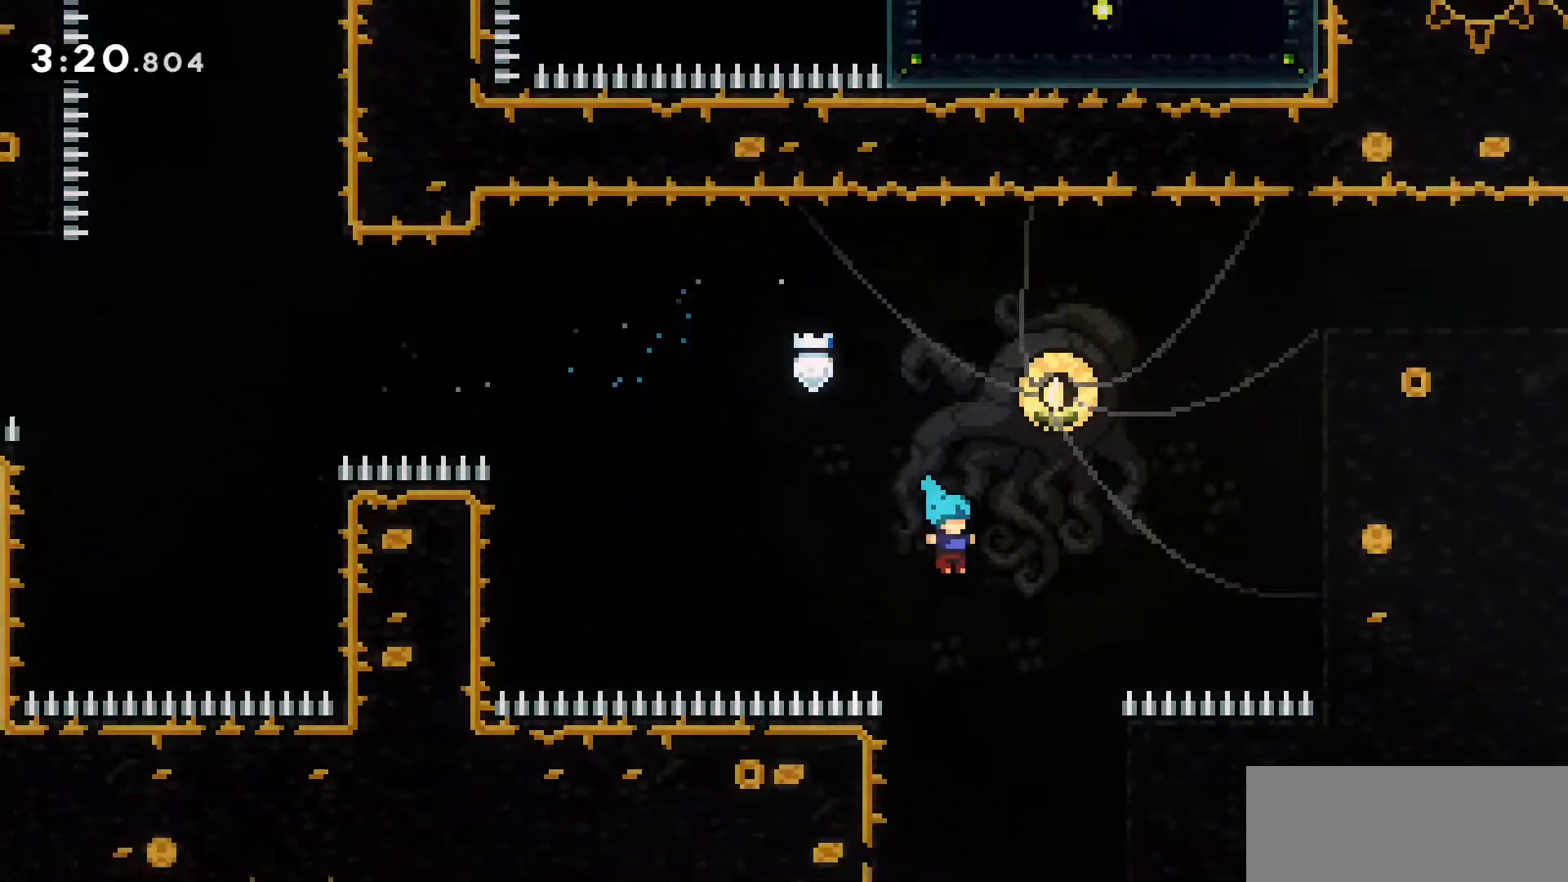
{"keys": [], "events": [[83, "d", "up"], [416, "s", "up"]]}
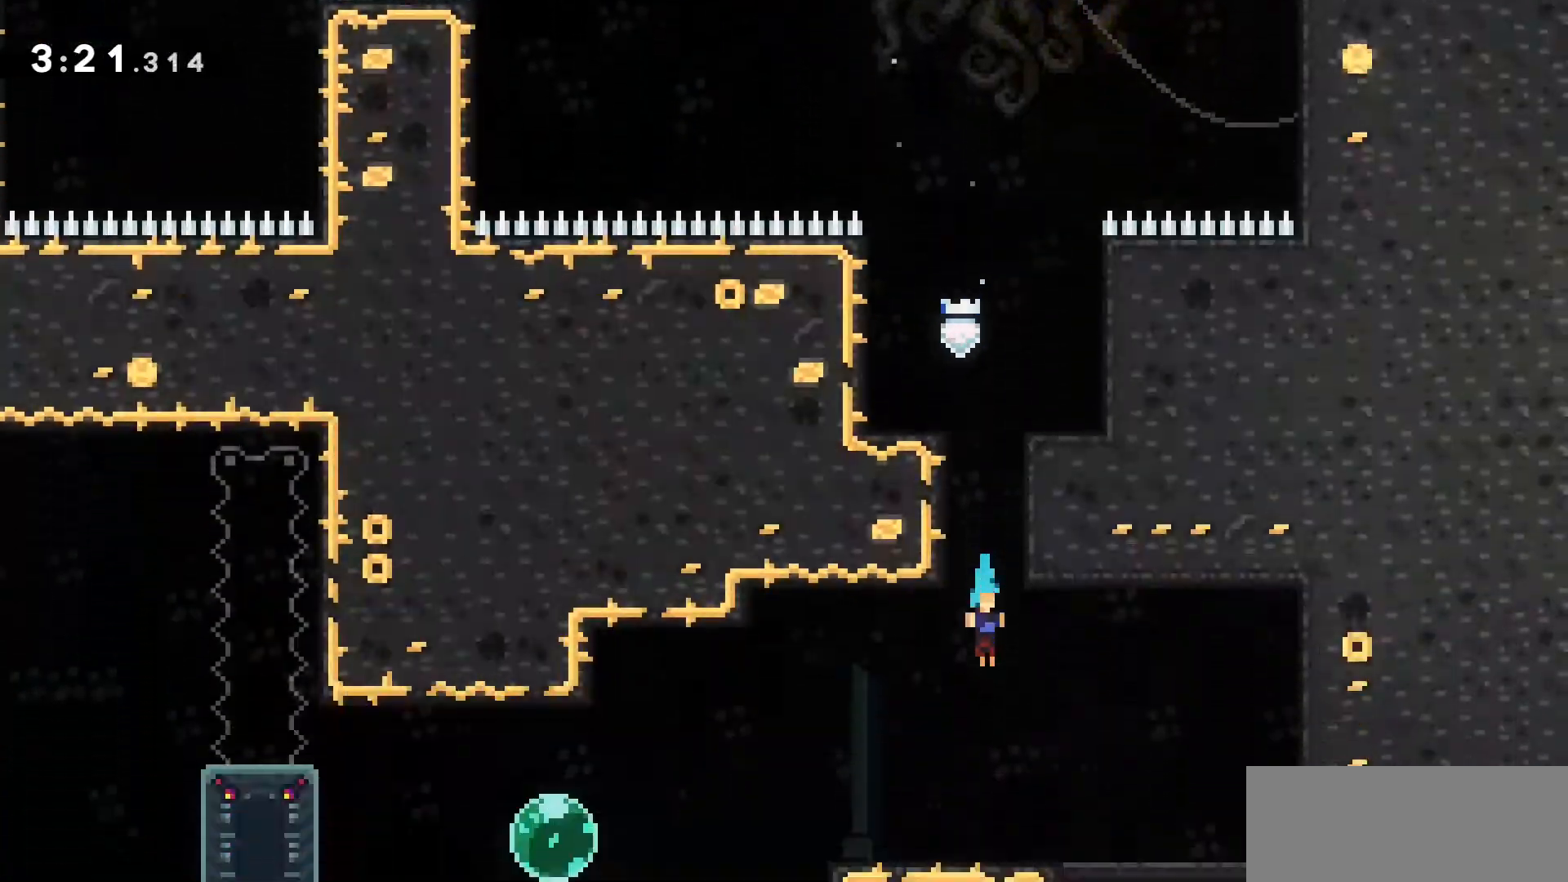
{"keys": ["a"], "events": [[283, "a", "down"]]}
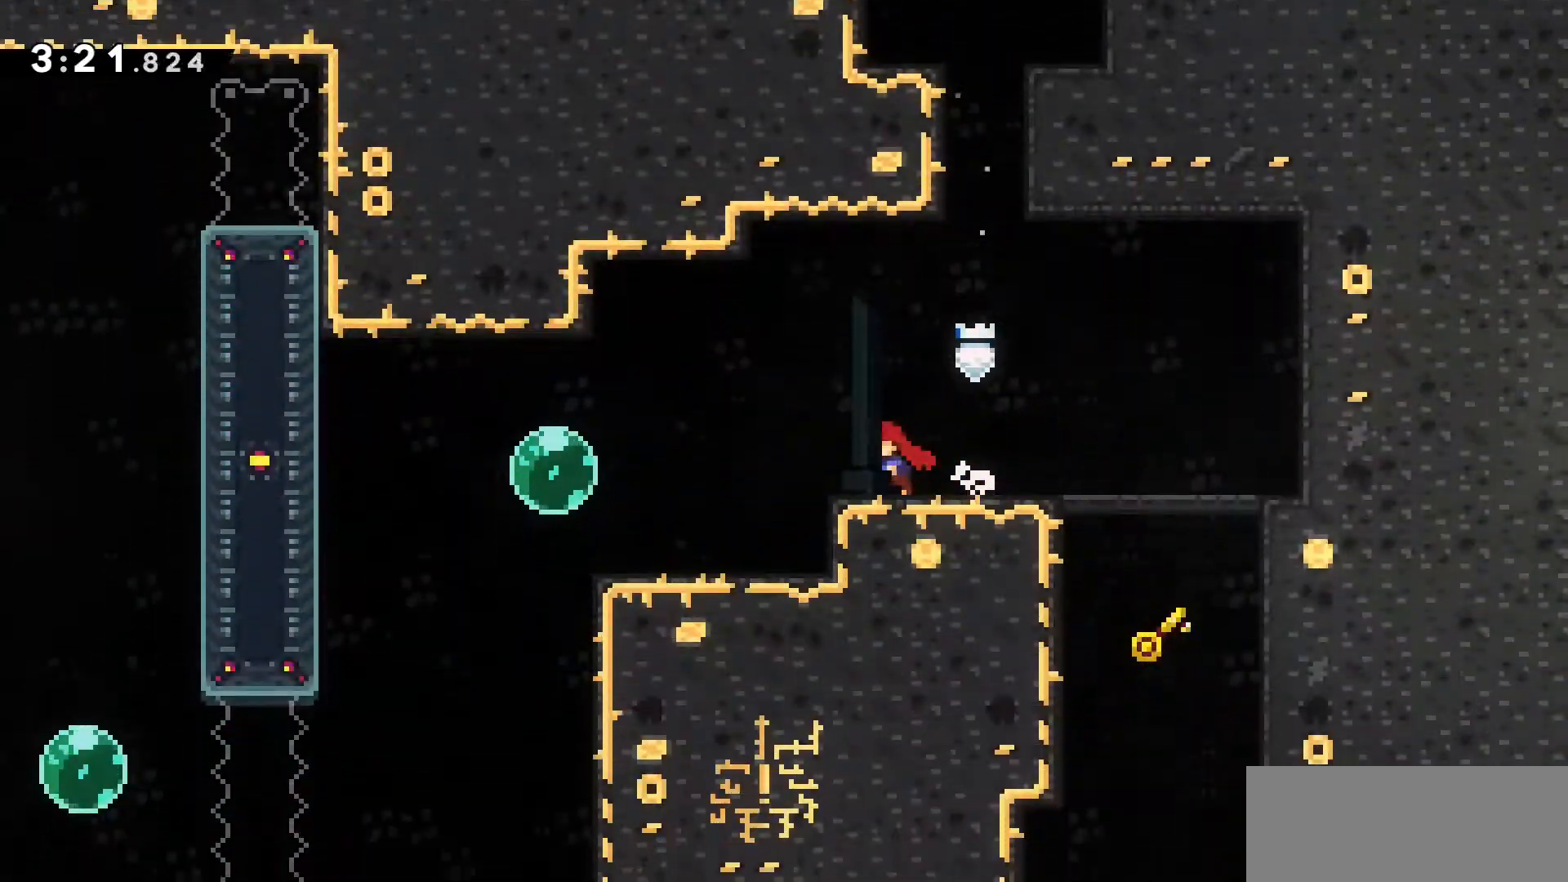
{"keys": ["a"], "events": [[116, "dash", "down"], [300, "a", "up"], [400, "a", "down"], [400, "dash", "up"]]}
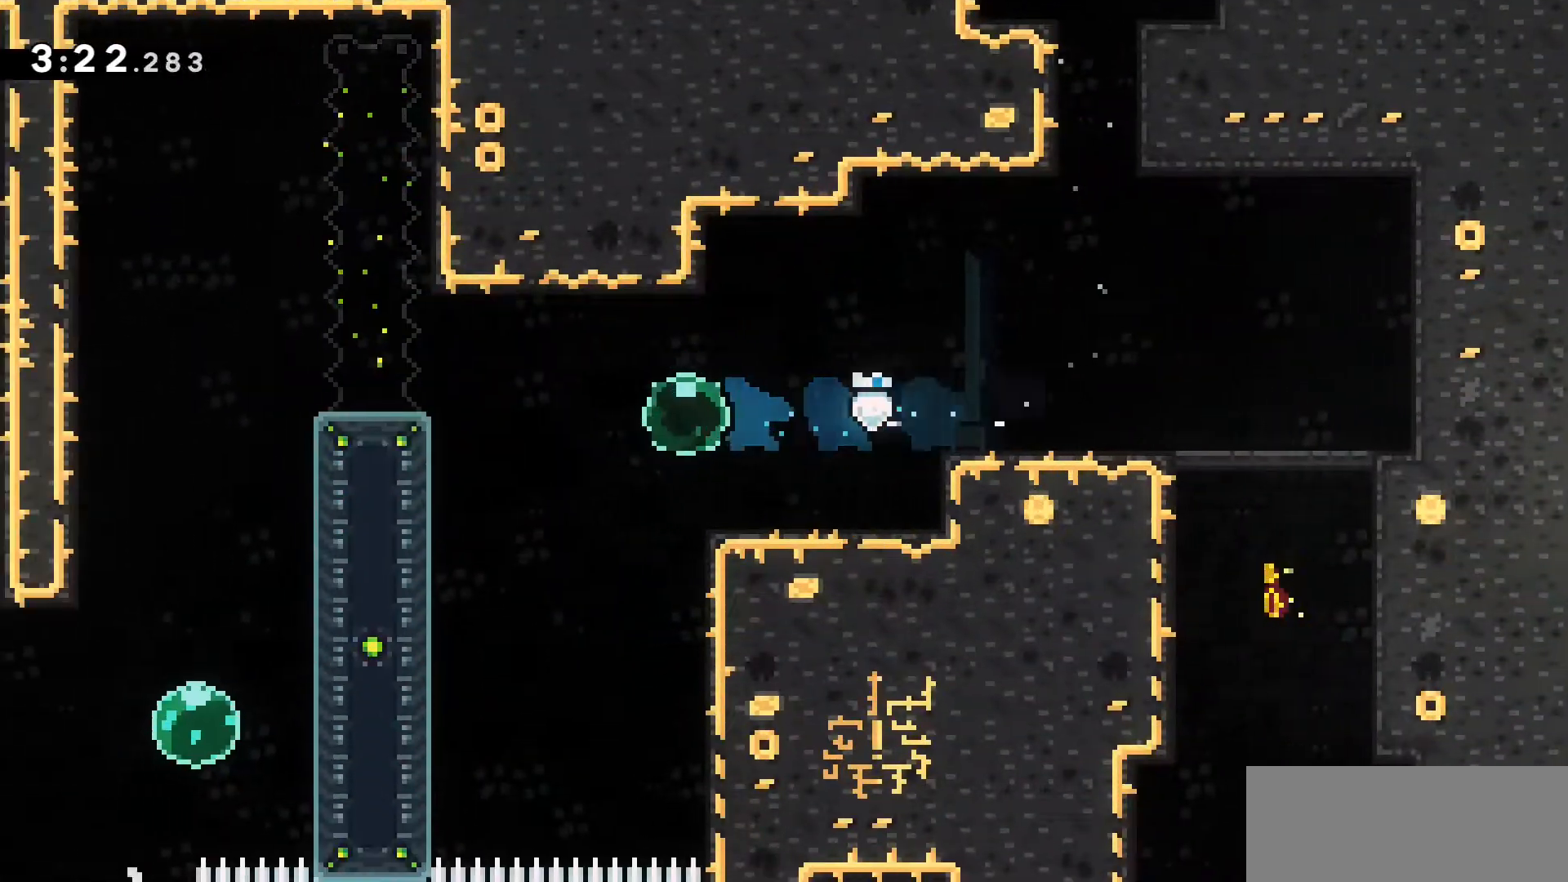
{"keys": ["a", "grab", "jump2", "w"], "events": [[33, "dash", "down"], [183, "grab", "down"], [233, "dash", "up"], [416, "jump2", "down"], [416, "w", "down"]]}
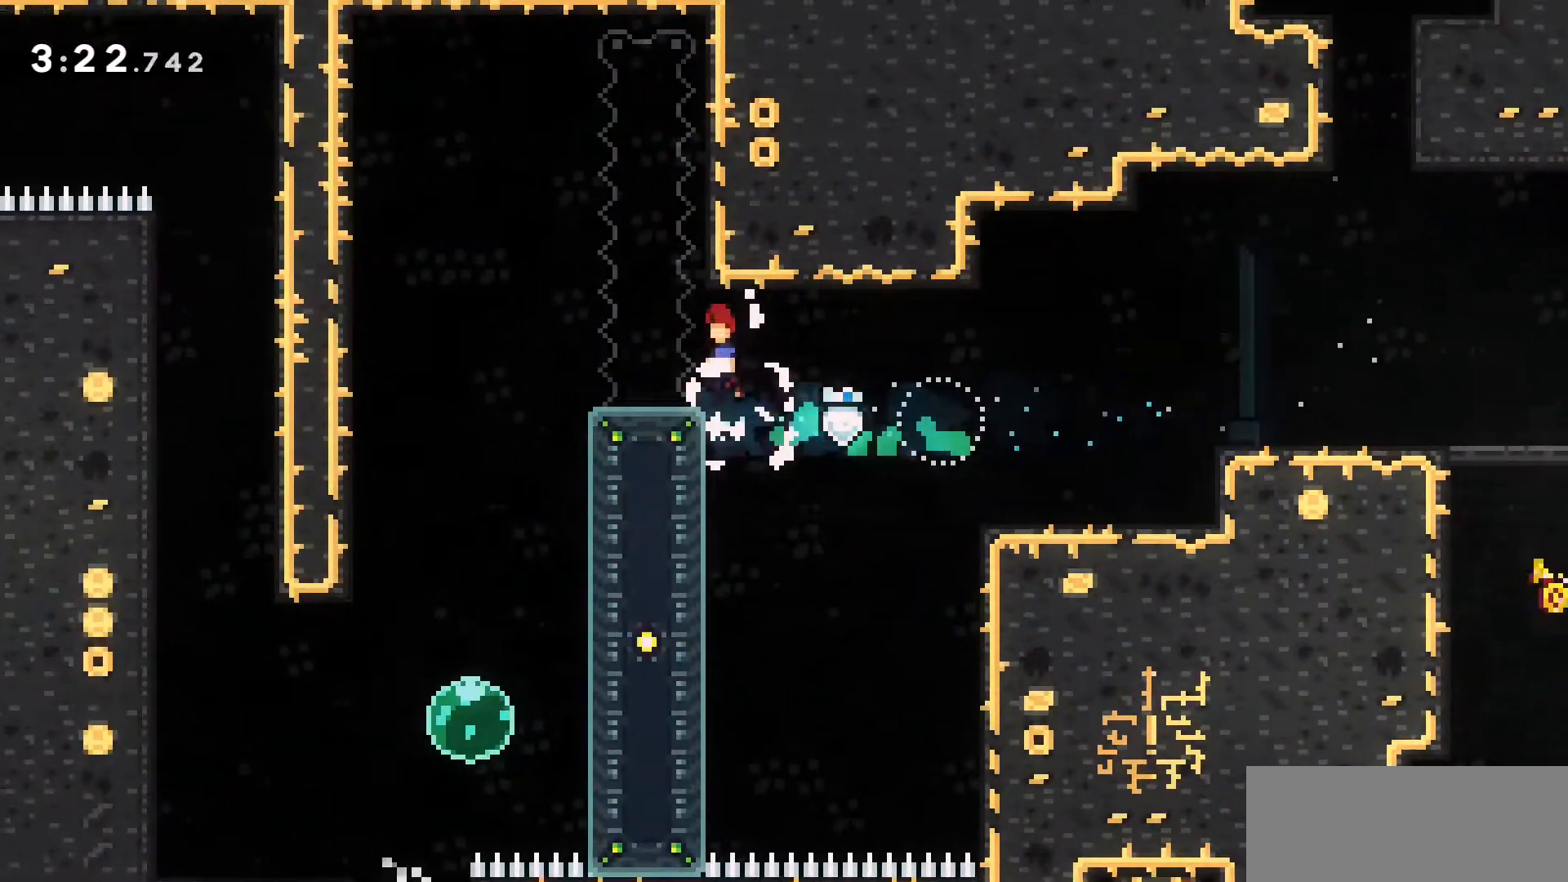
{"keys": ["a"], "events": [[16, "jump2", "up"], [150, "grab", "up"], [150, "w", "up"], [200, "a", "up"], [283, "a", "down"]]}
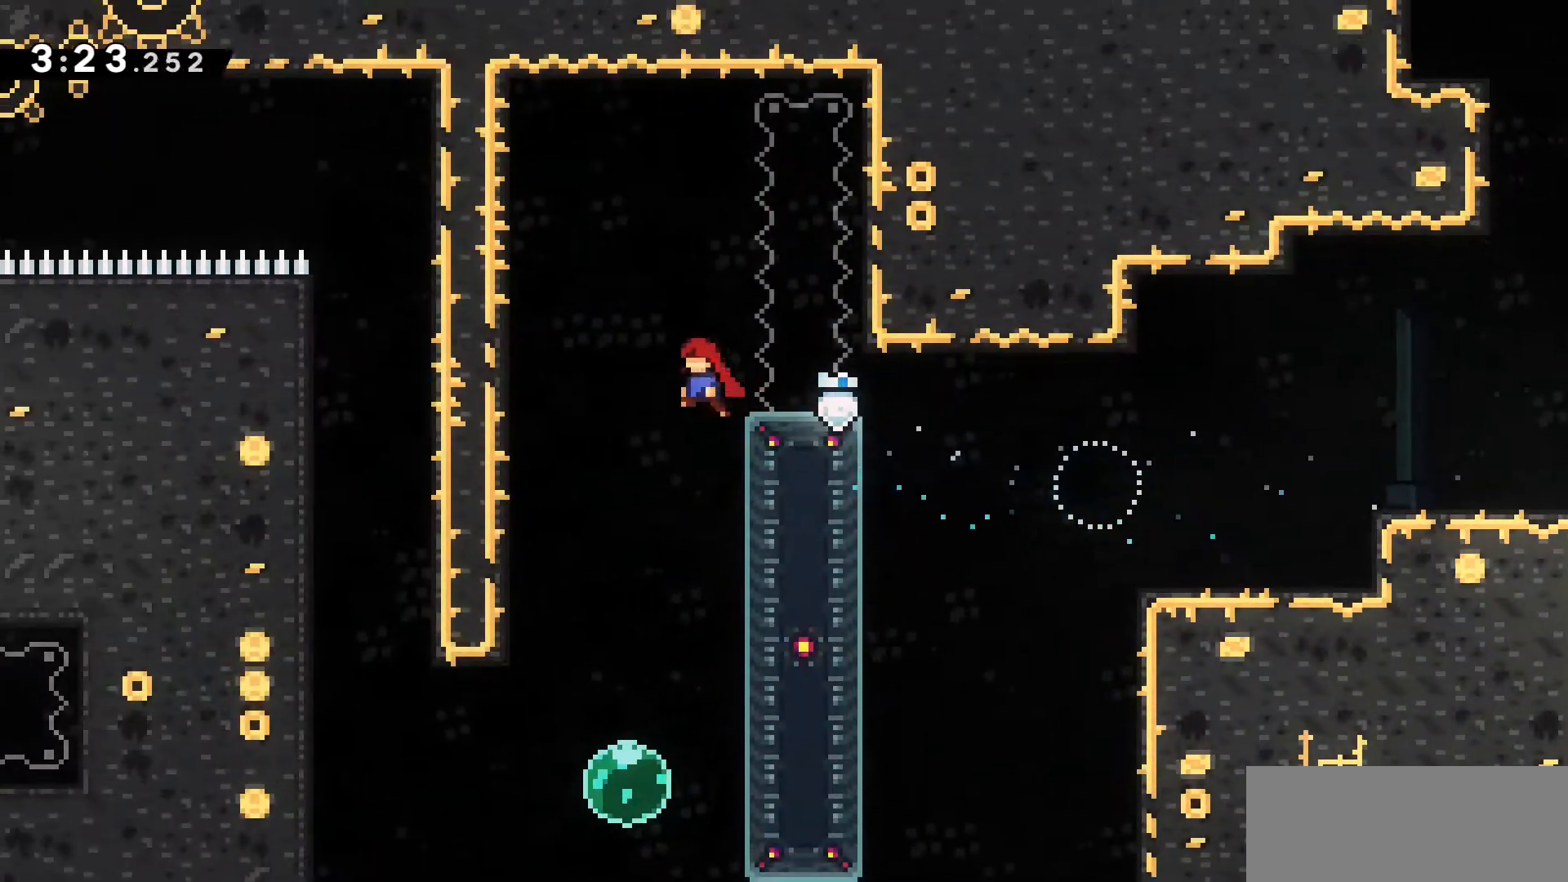
{"keys": [], "events": [[166, "a", "up"]]}
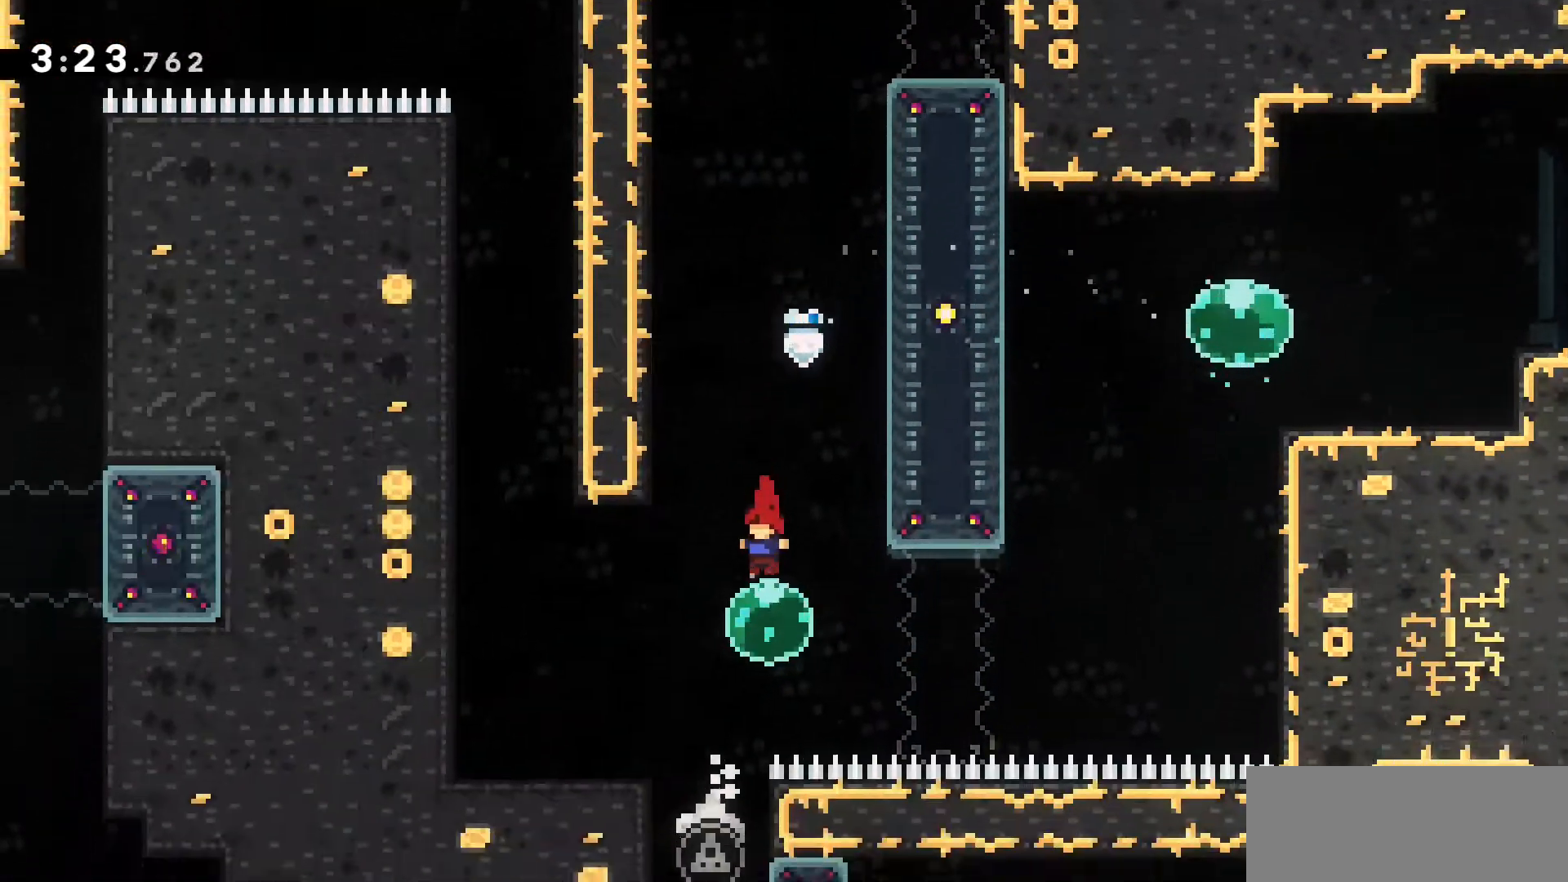
{"keys": [], "events": [[50, "s", "down"], [133, "dash", "down"], [366, "dash", "up"], [366, "s", "up"]]}
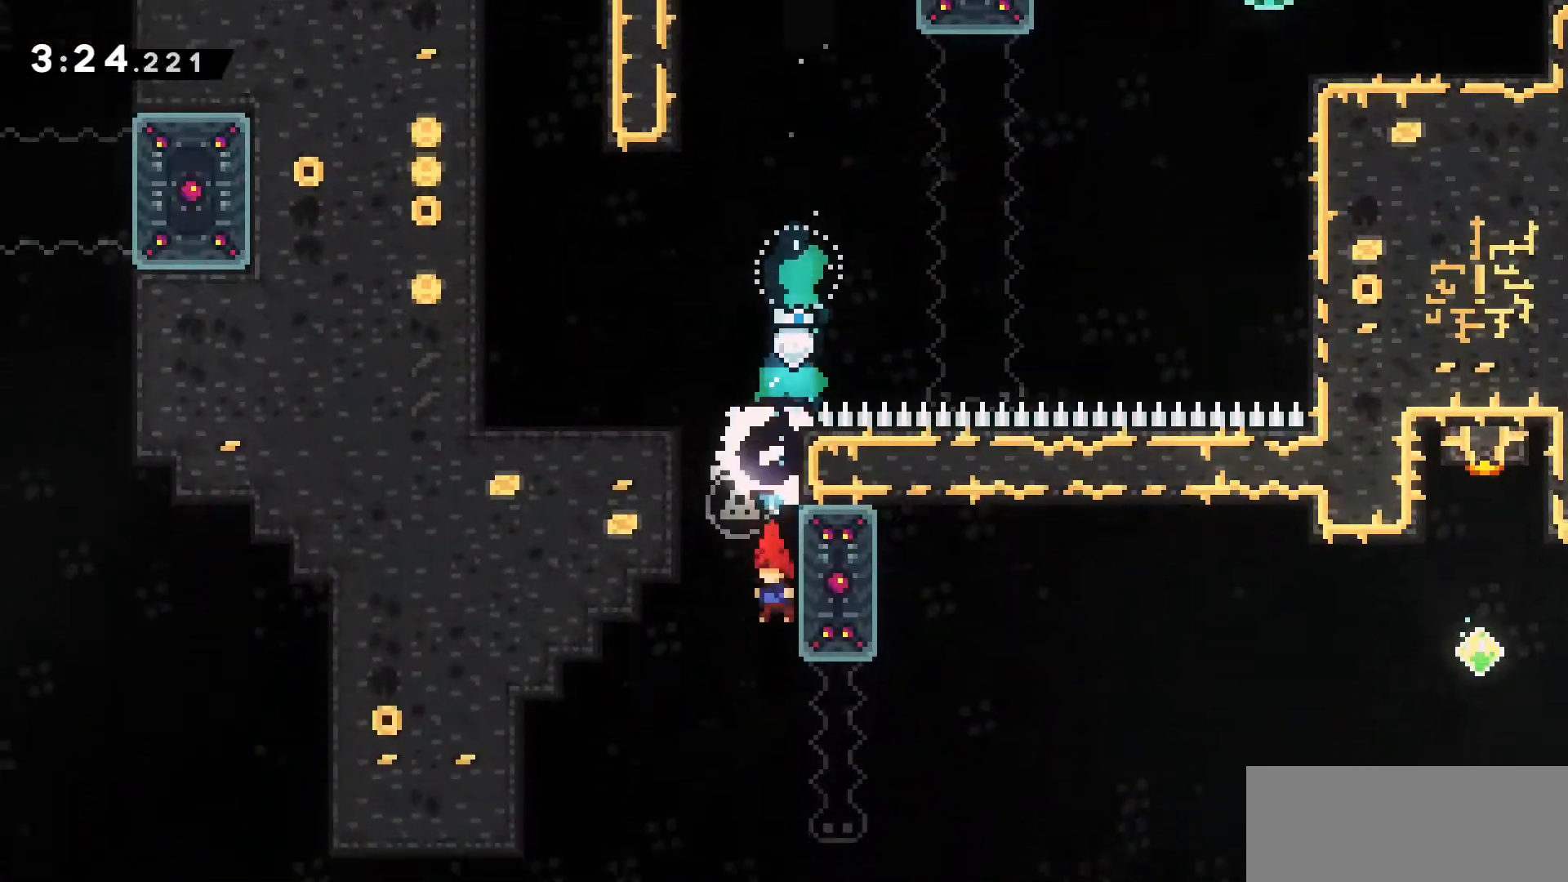
{"keys": ["dash", "w"], "events": [[200, "w", "down"], [300, "dash", "down"]]}
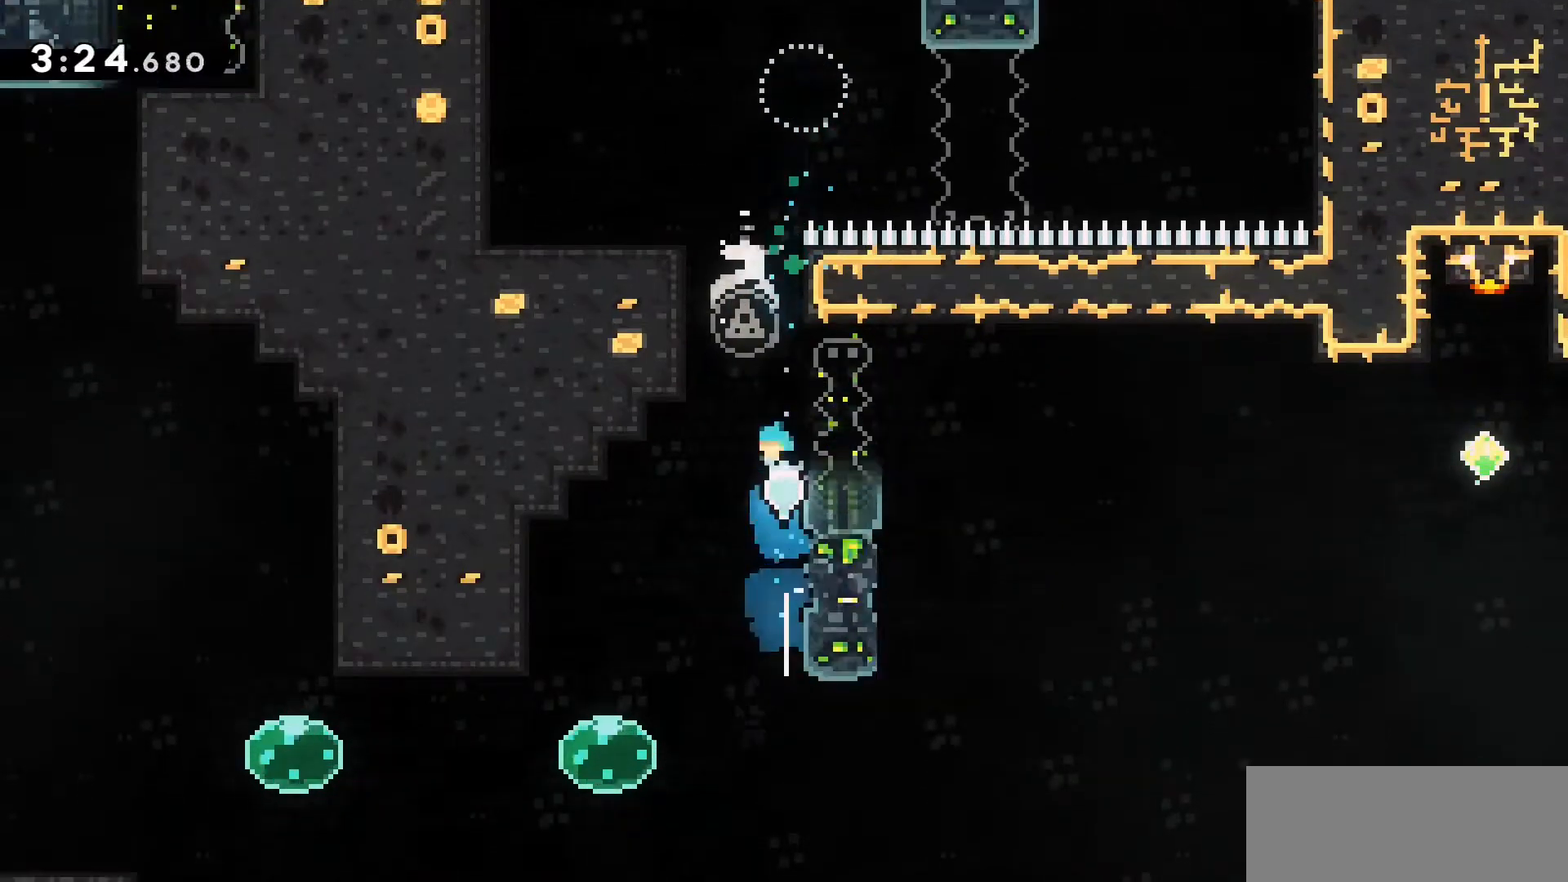
{"keys": ["d", "dash", "s"], "events": [[66, "dash", "up"], [66, "w", "up"], [250, "d", "down"], [400, "d", "up"], [450, "d", "down"], [483, "dash", "down"], [483, "s", "down"]]}
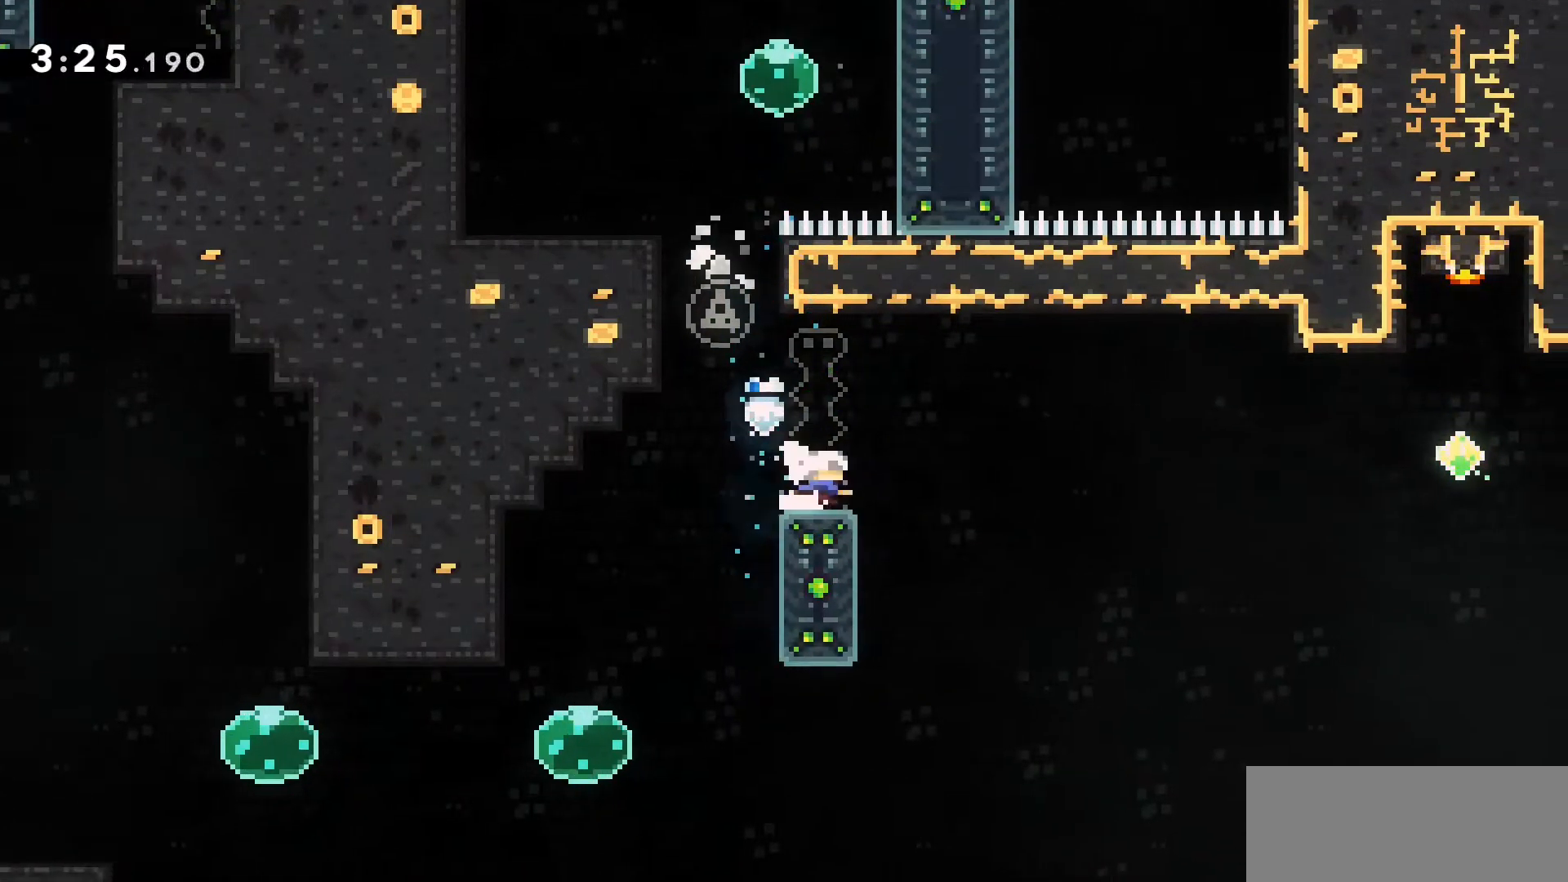
{"keys": ["d", "jump2"], "events": [[183, "jump2", "down"], [183, "s", "up"], [366, "dash", "up"]]}
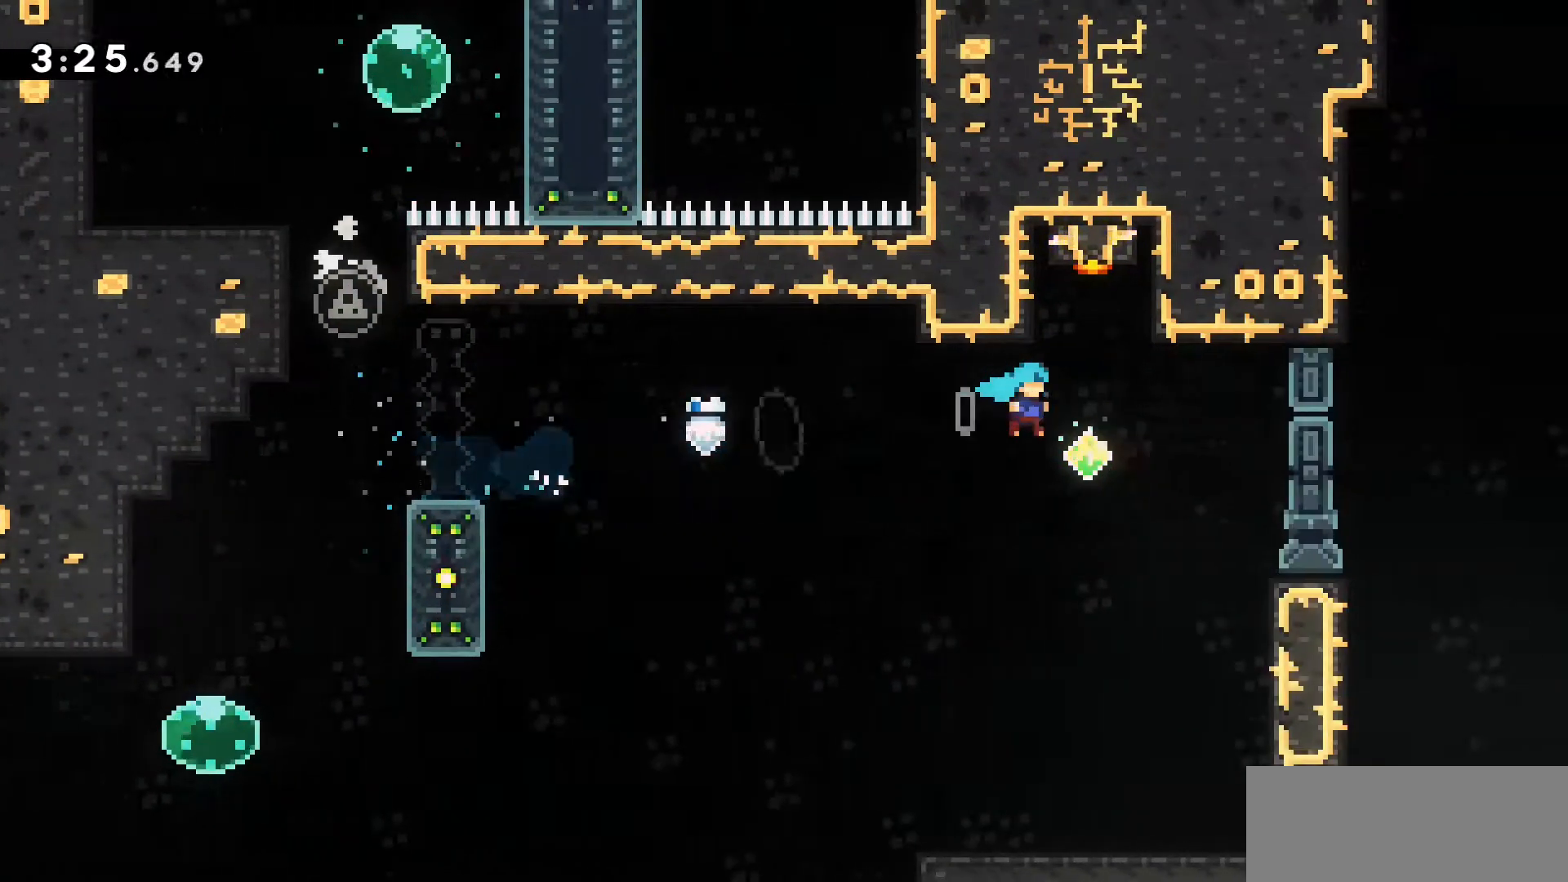
{"keys": ["d", "s"], "events": [[66, "d", "up"], [66, "jump2", "up"], [300, "s", "down"], [483, "d", "down"]]}
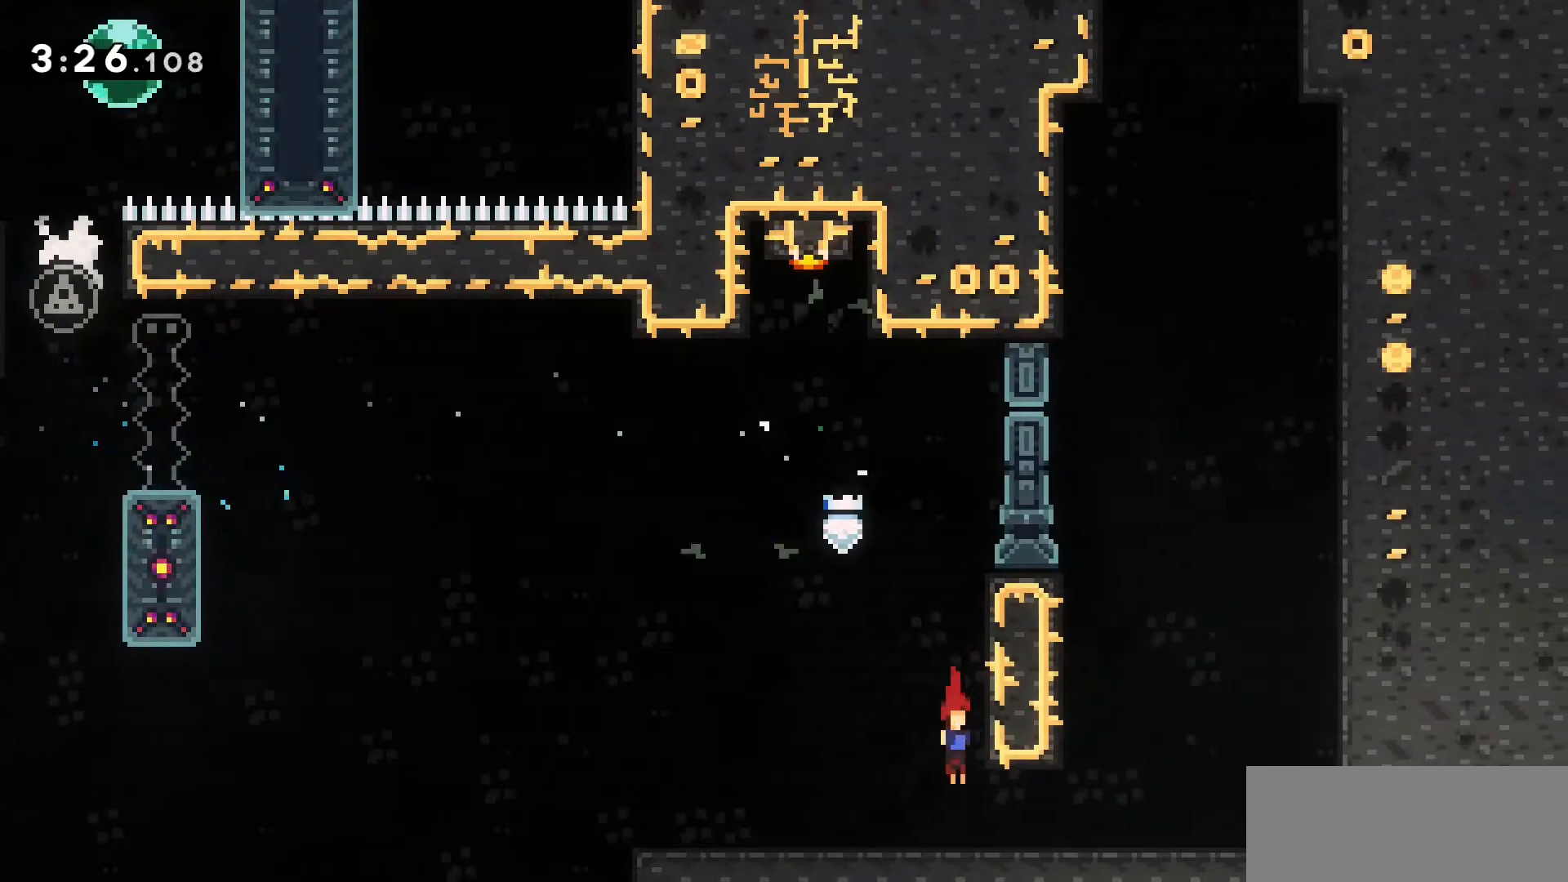
{"keys": ["d", "jump2", "w"], "events": [[66, "s", "up"], [116, "dash", "down"], [350, "dash", "up"], [400, "jump2", "down"], [400, "w", "down"]]}
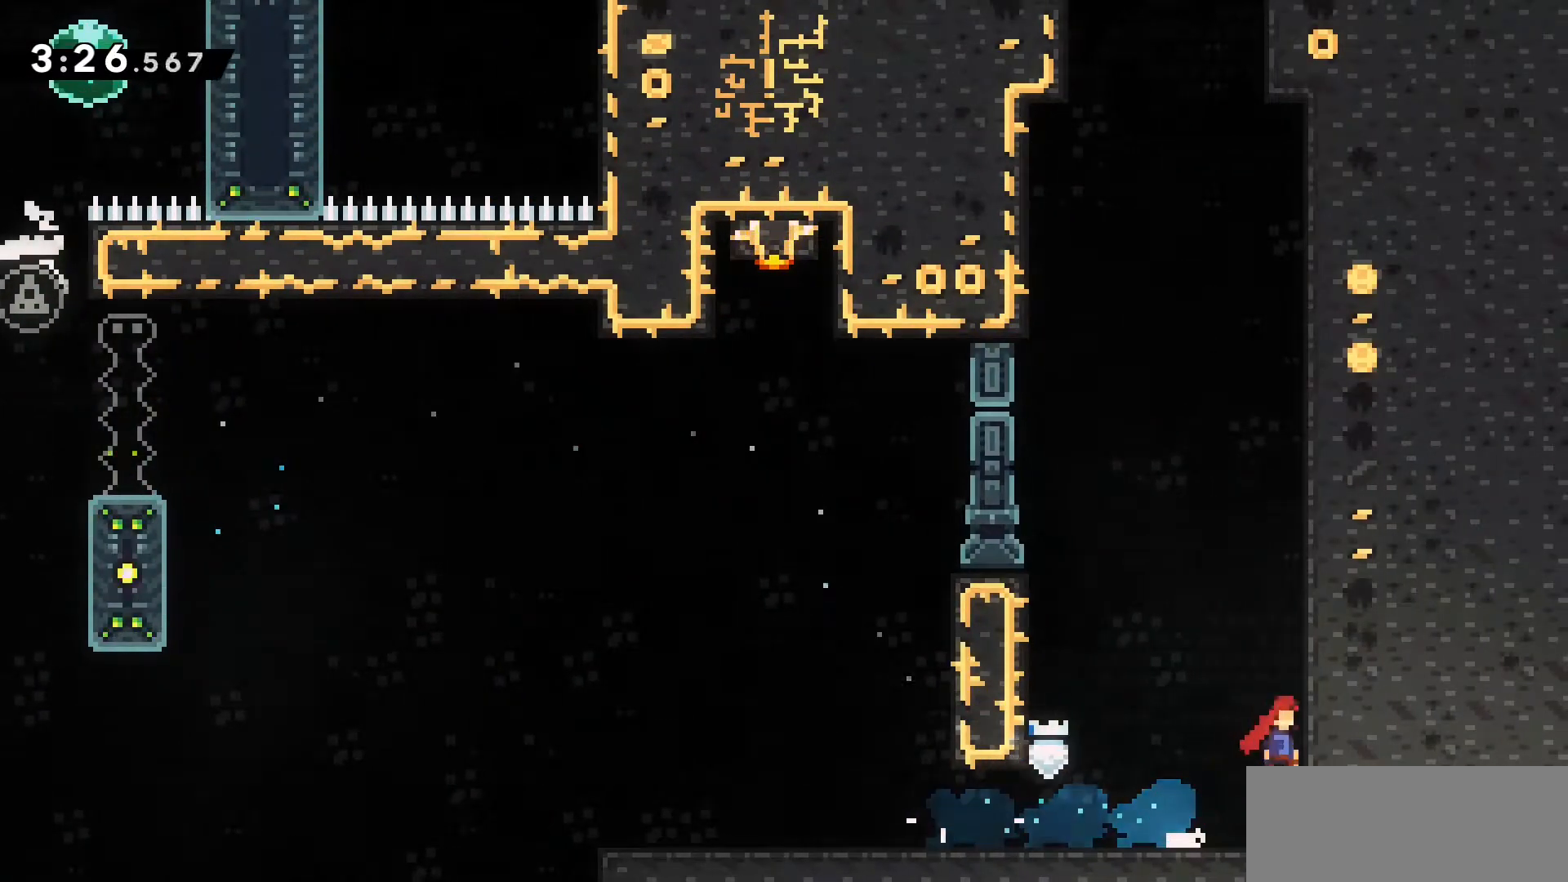
{"keys": ["a", "grab", "jump2", "w"], "events": [[83, "dash", "down"], [83, "jump2", "up"], [133, "d", "up"], [316, "a", "down"], [316, "jump2", "down"], [416, "dash", "up"], [466, "grab", "down"]]}
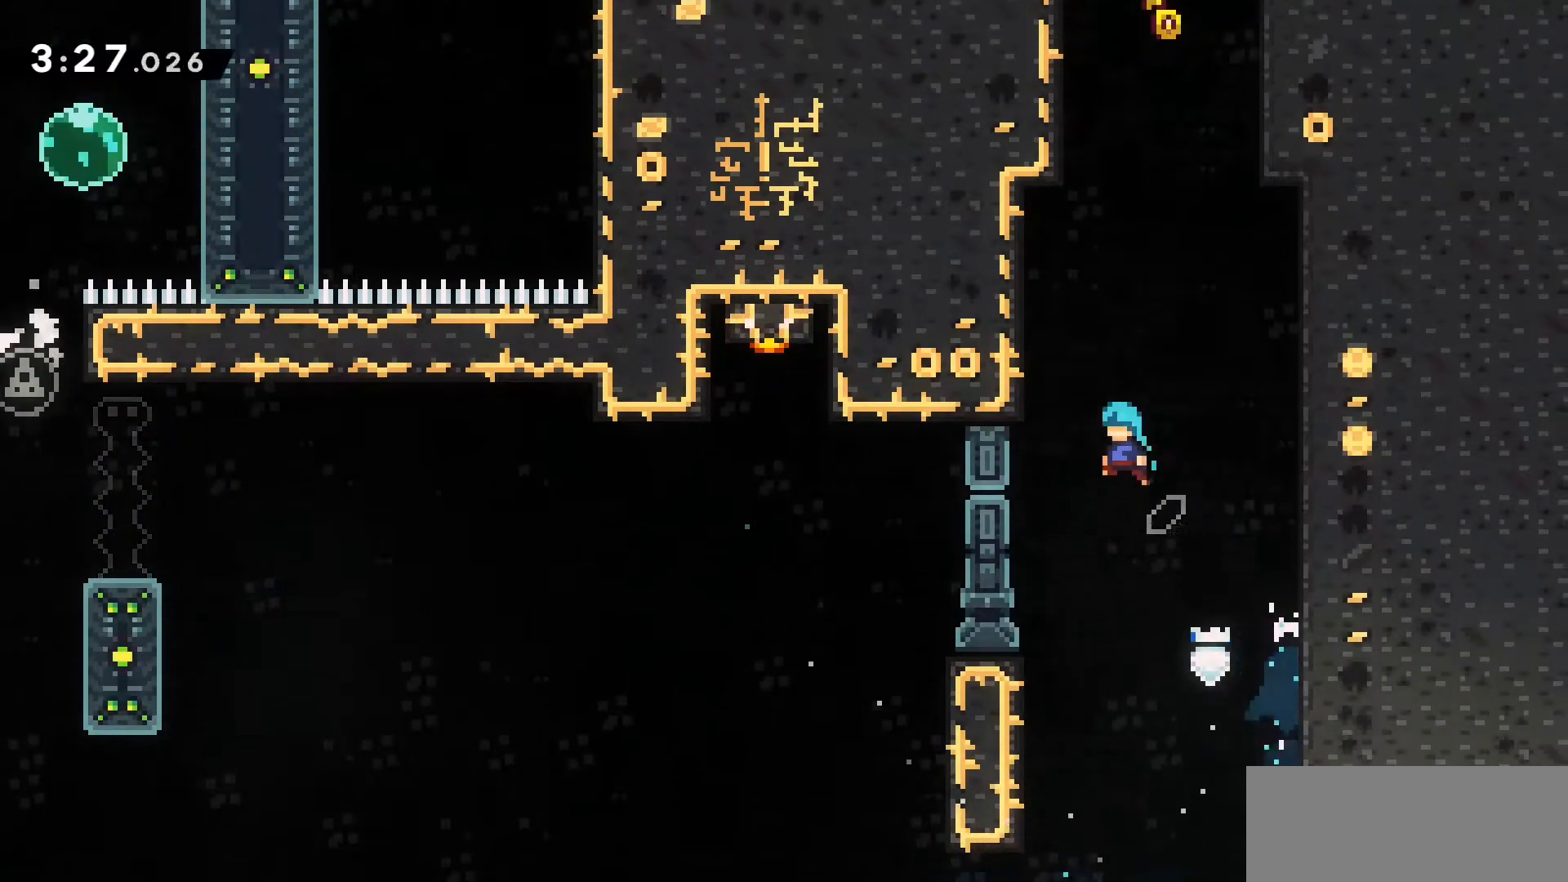
{"keys": ["a", "grab", "w"], "events": [[233, "jump2", "up"], [283, "jump2", "down"], [433, "jump2", "up"]]}
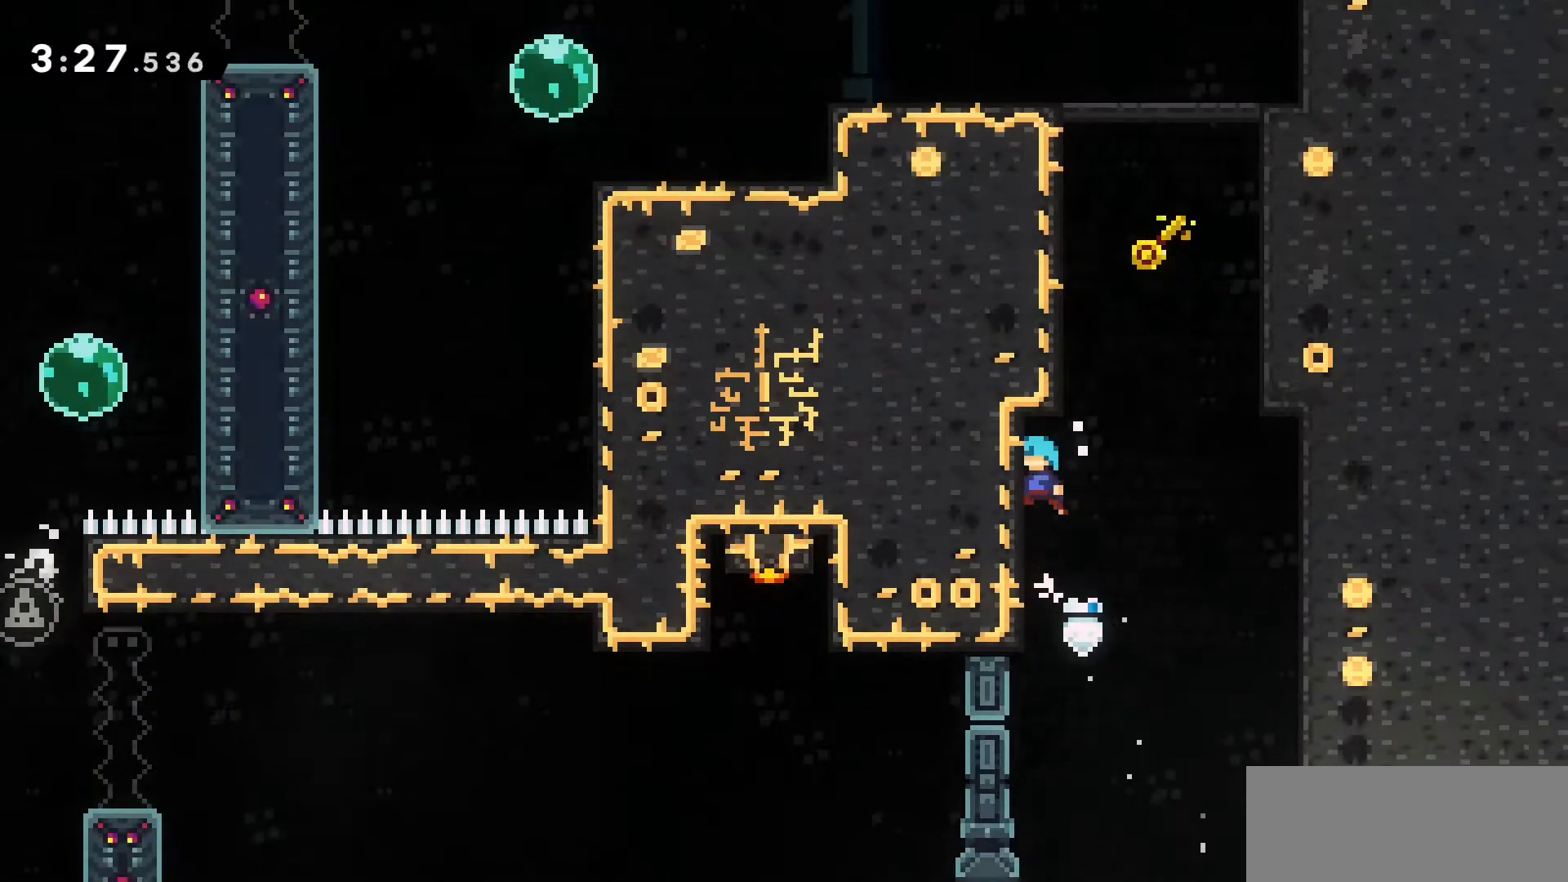
{"keys": ["d", "grab", "w"], "events": [[33, "a", "up"], [33, "d", "down"], [33, "jump2", "down"], [416, "jump2", "up"]]}
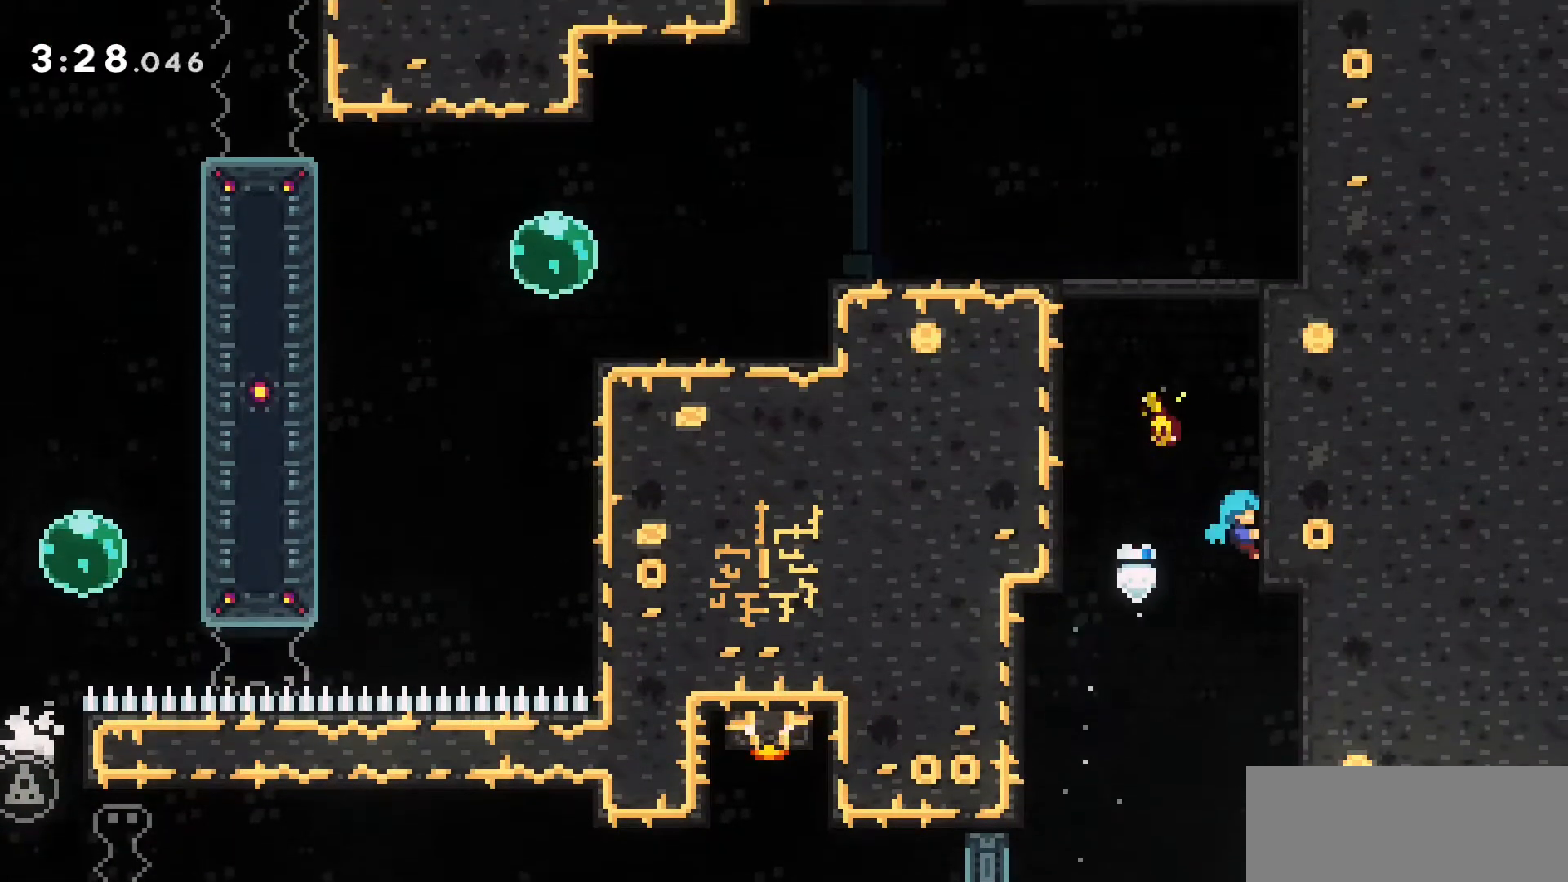
{"keys": ["a", "grab", "w"], "events": [[183, "a", "down"], [183, "d", "up"], [233, "jump2", "down"], [366, "jump2", "up"]]}
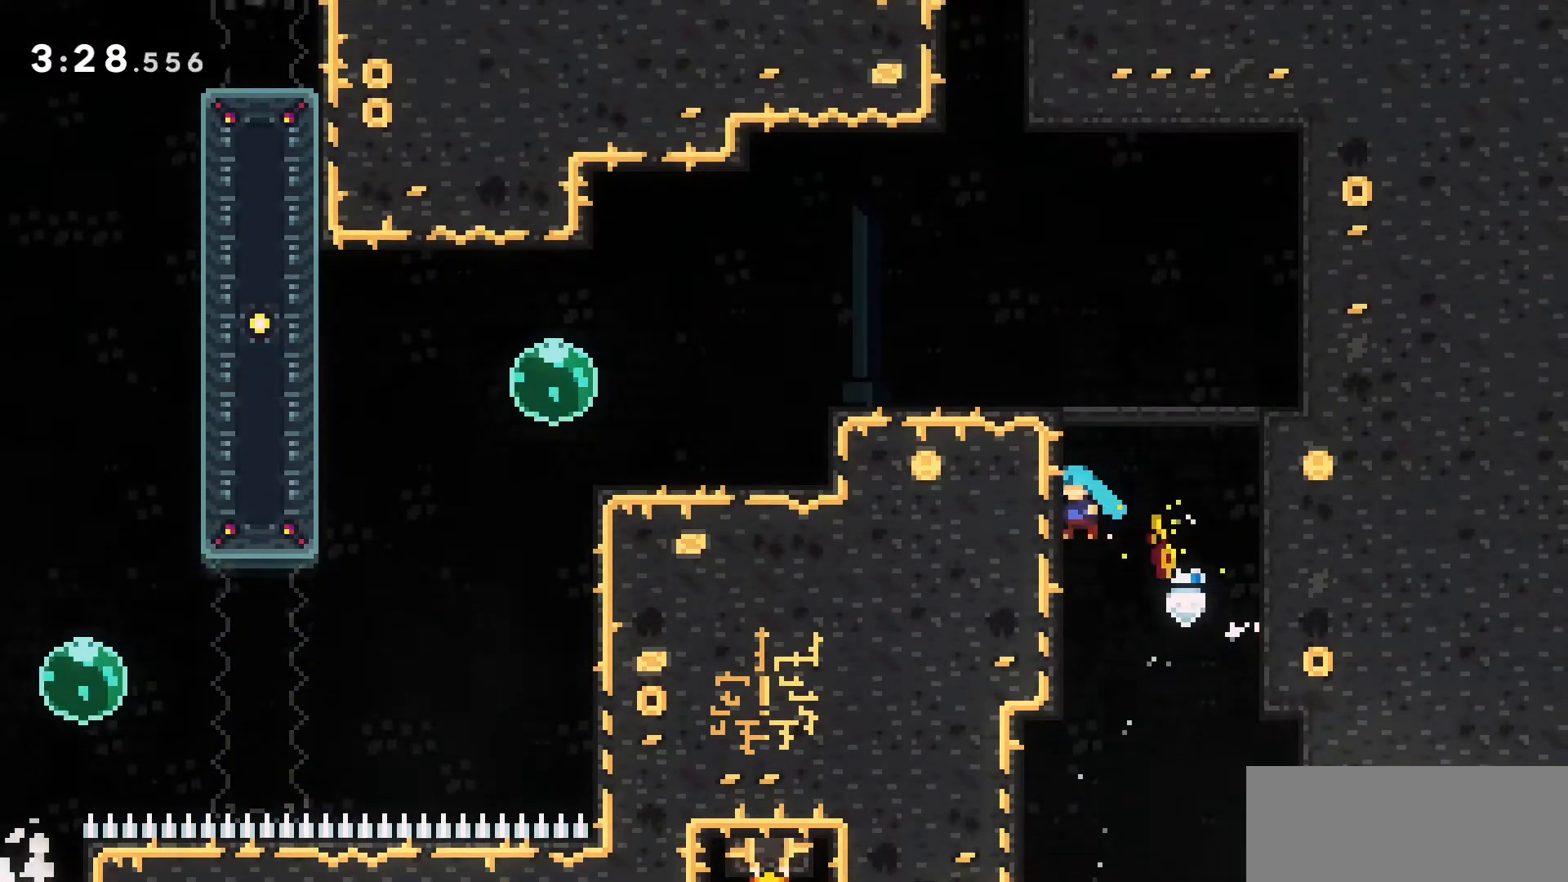
{"keys": ["a", "grab", "w"], "events": [[16, "jump2", "down"], [433, "jump2", "up"]]}
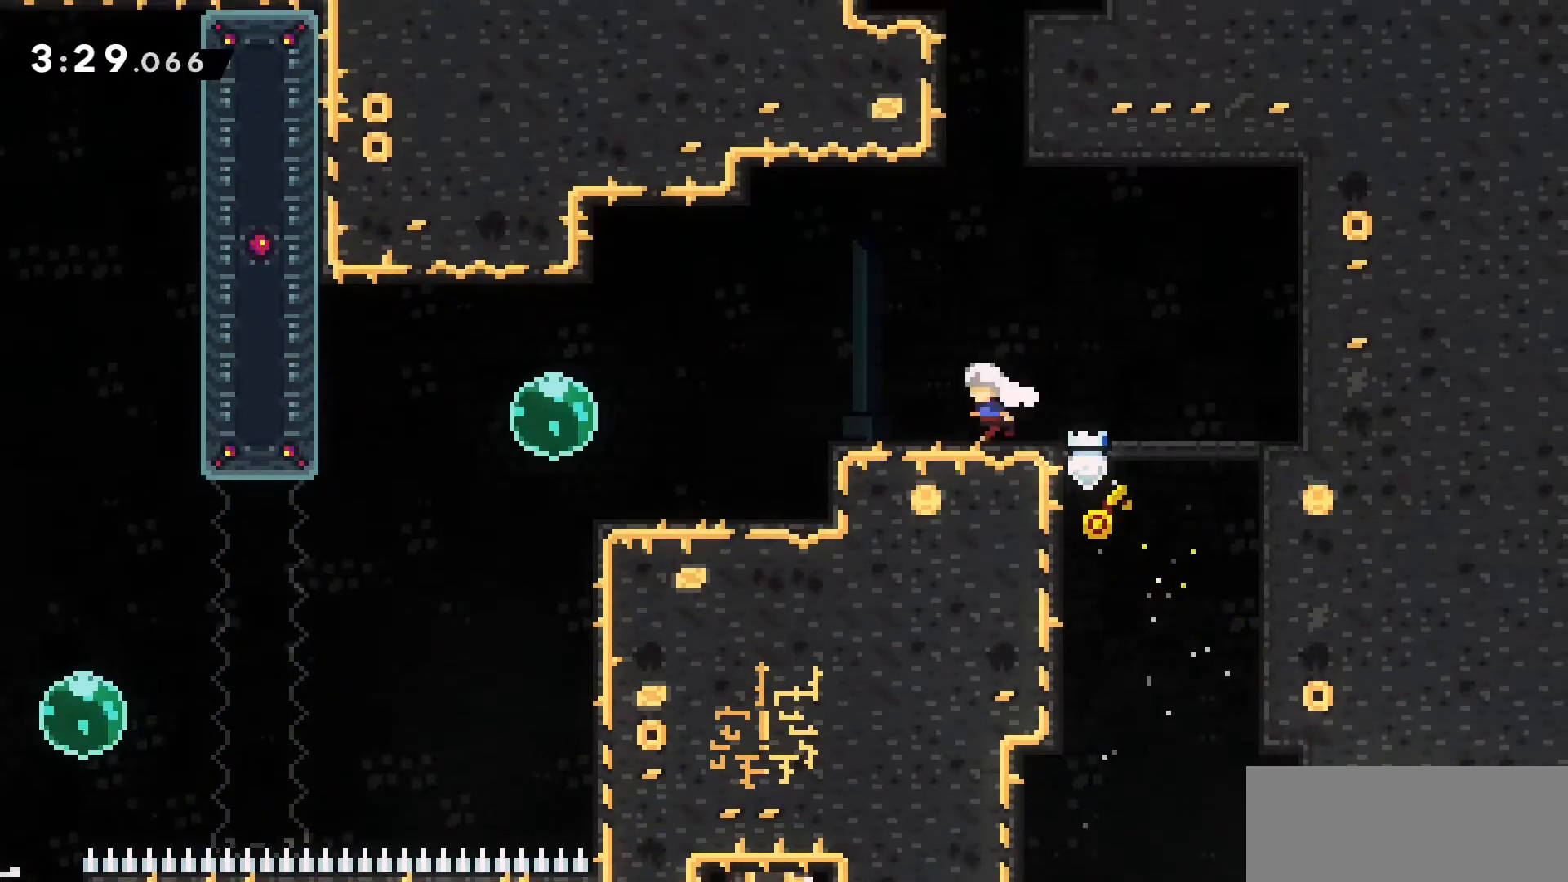
{"keys": ["dash", "w"], "events": [[83, "a", "up"], [83, "grab", "up"], [83, "w", "up"], [166, "jump2", "down"], [166, "w", "down"], [350, "dash", "down"], [350, "jump2", "up"]]}
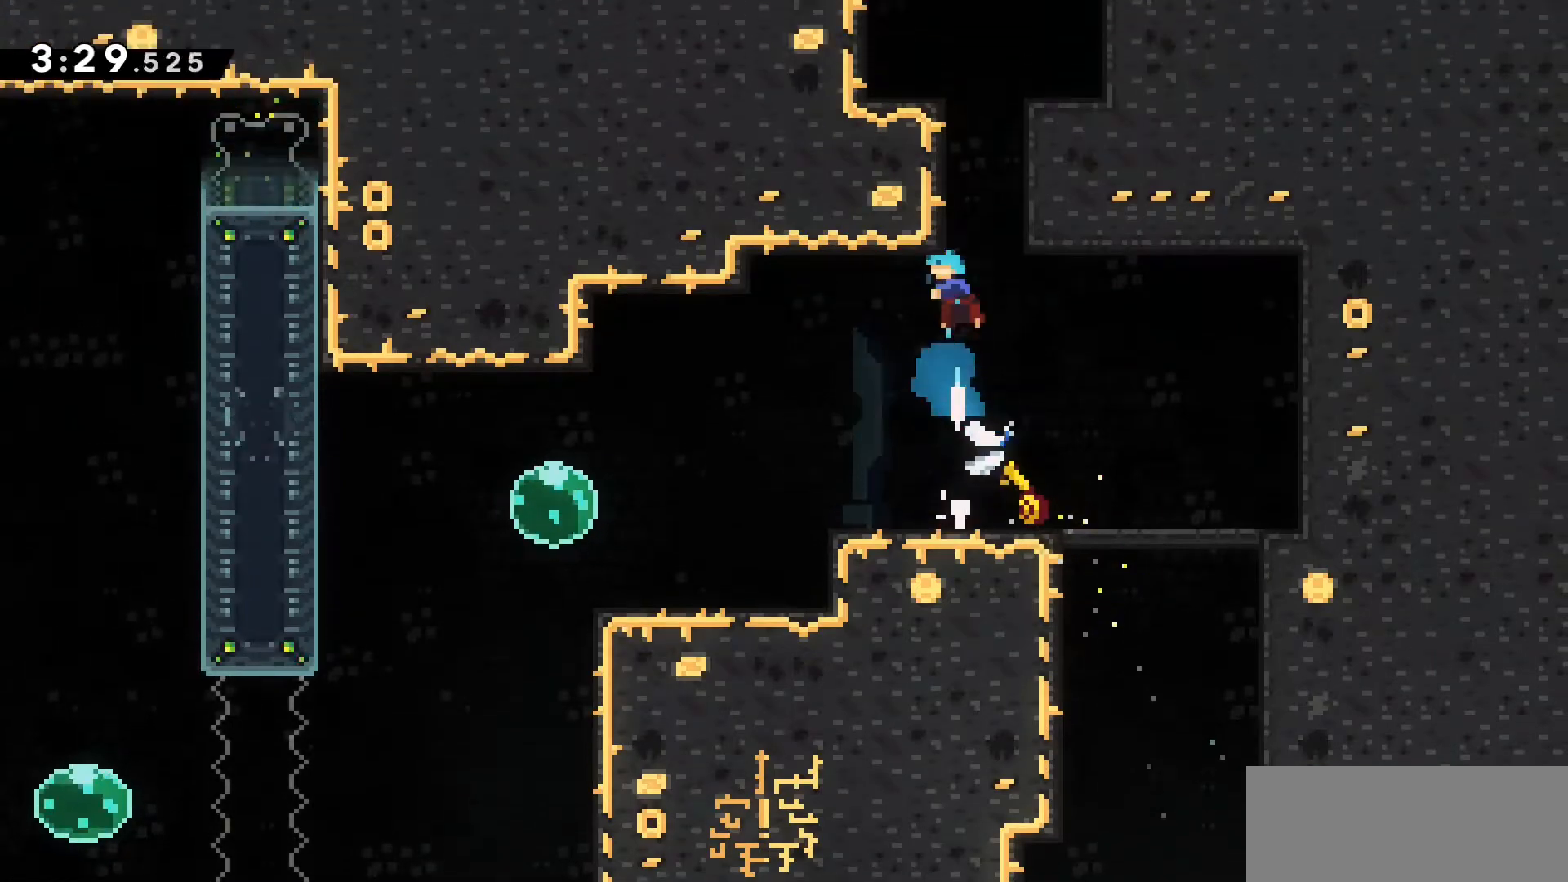
{"keys": ["d"], "events": [[83, "jump2", "down"], [183, "dash", "up"], [283, "jump2", "up"], [316, "w", "up"], [466, "d", "down"]]}
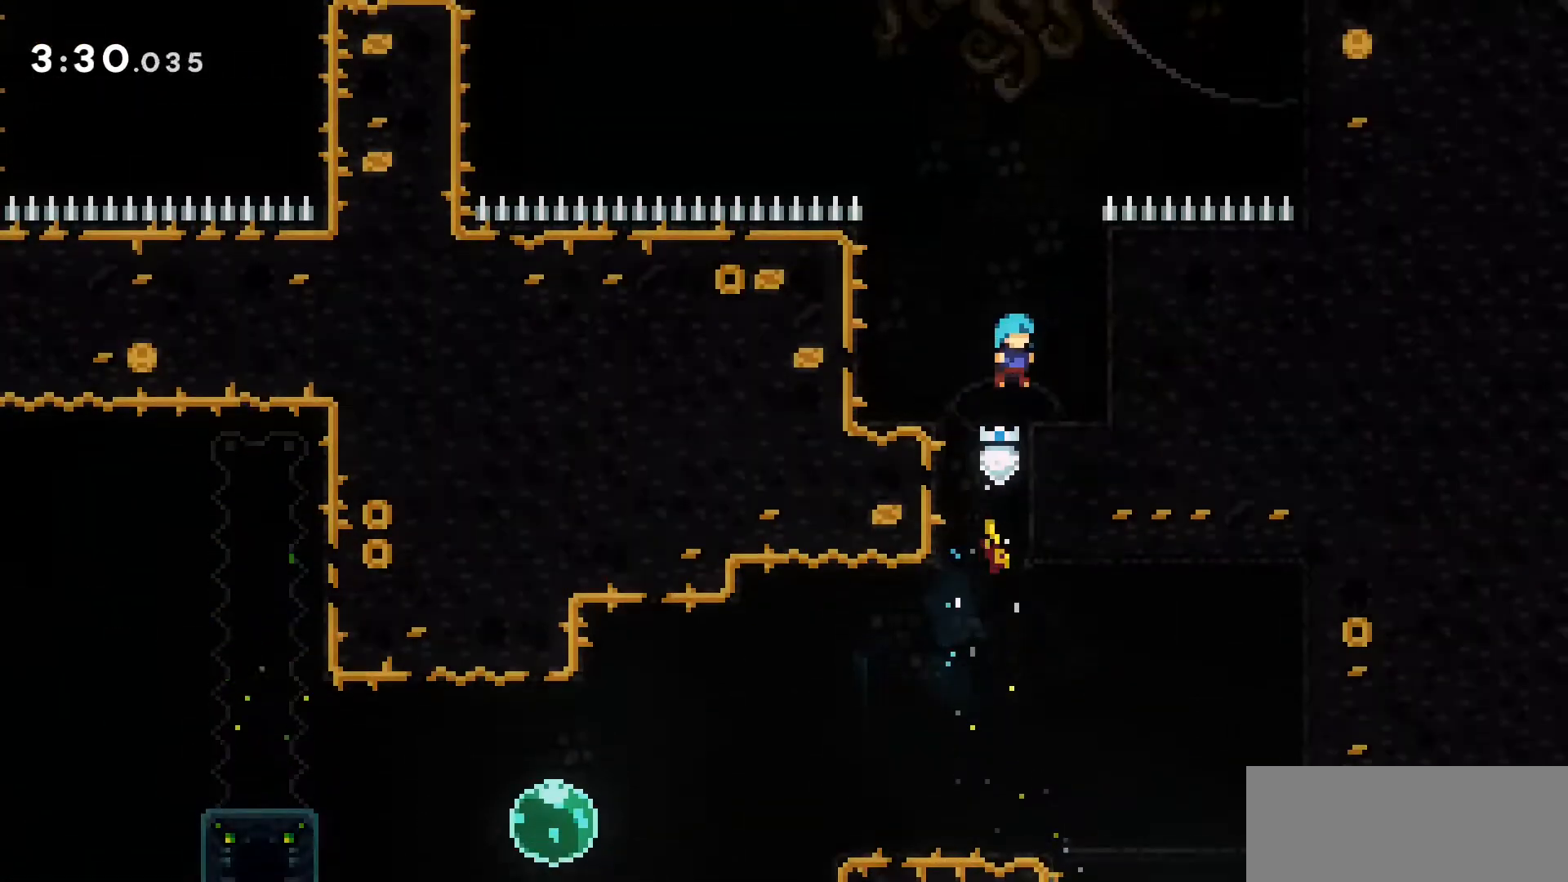
{"keys": ["d", "grab", "w"], "events": [[150, "jump2", "down"], [200, "grab", "down"], [200, "w", "down"], [333, "jump2", "up"]]}
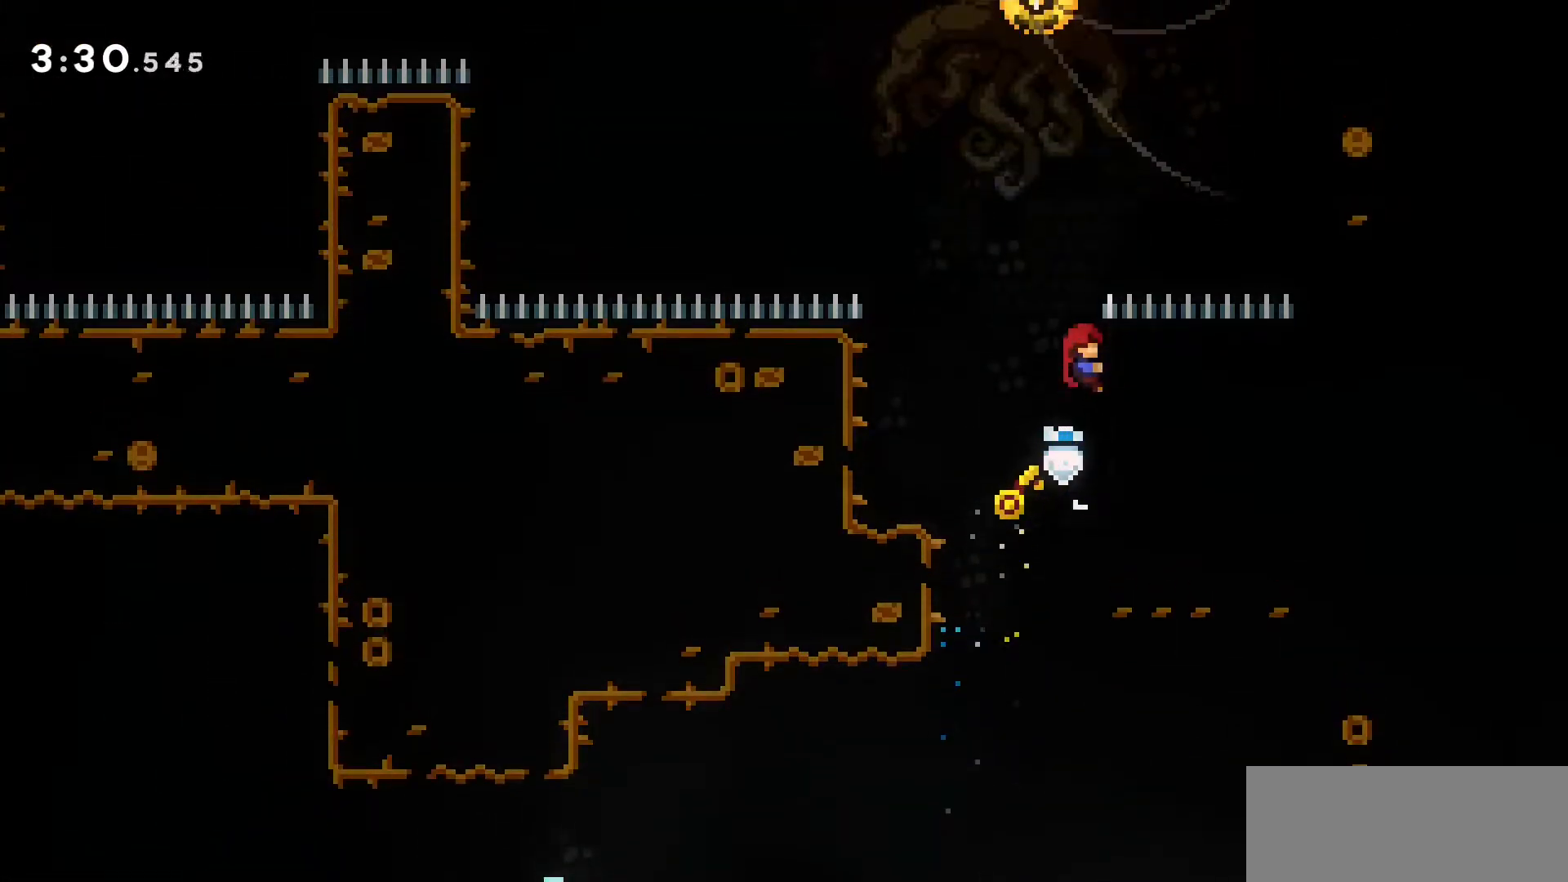
{"keys": ["d", "dash", "grab", "w"], "events": [[133, "jump2", "down"], [400, "dash", "down"], [500, "jump2", "up"]]}
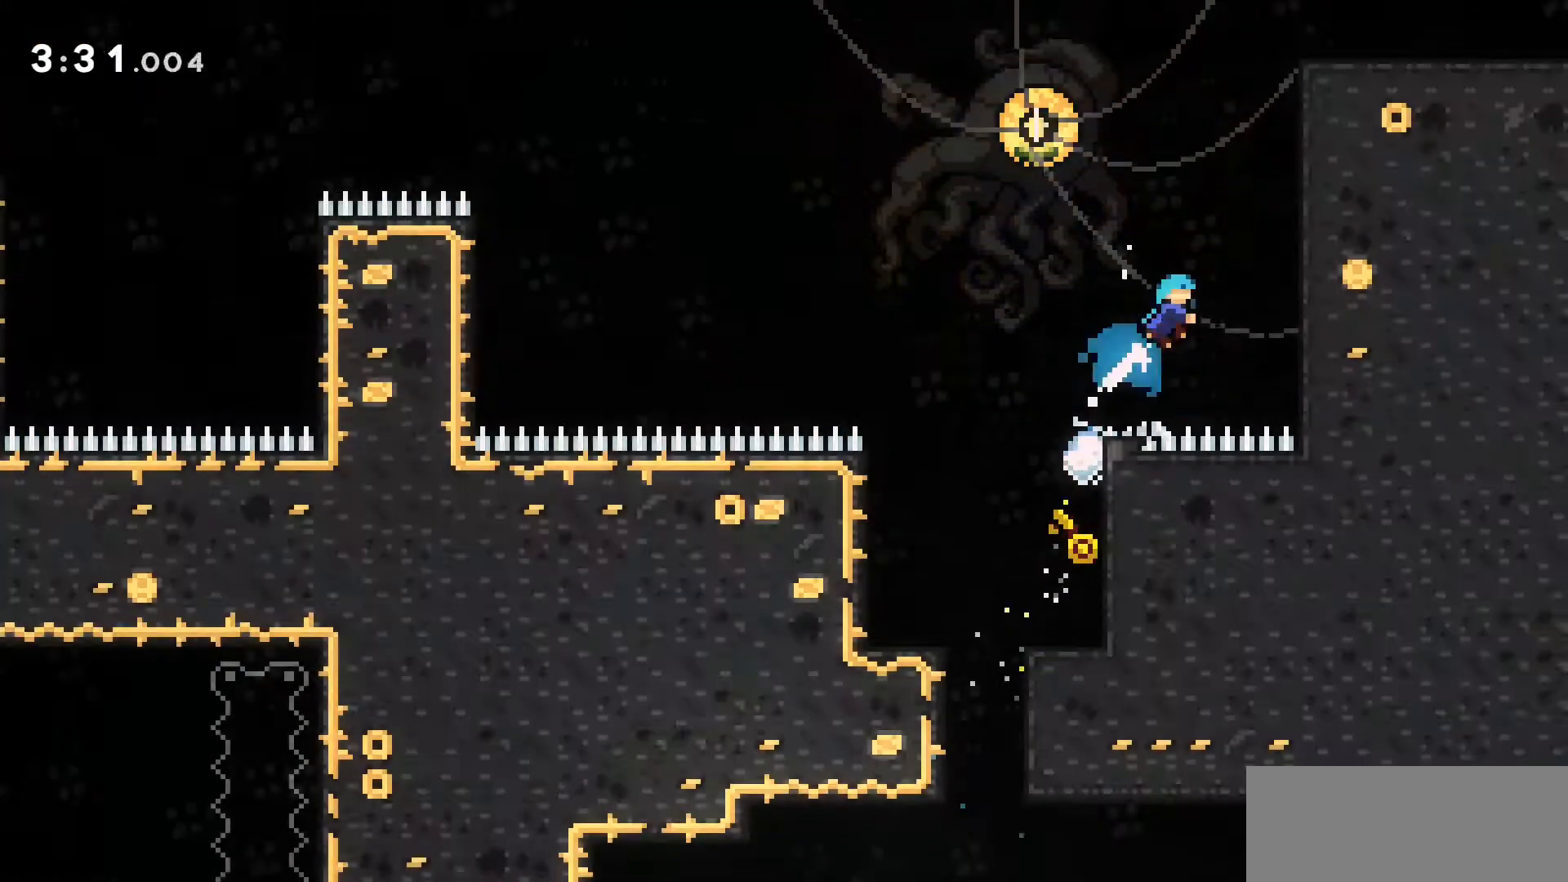
{"keys": ["d", "grab", "jump2", "w"], "events": [[183, "dash", "up"], [183, "jump2", "down"], [316, "jump2", "up"], [416, "jump2", "down"]]}
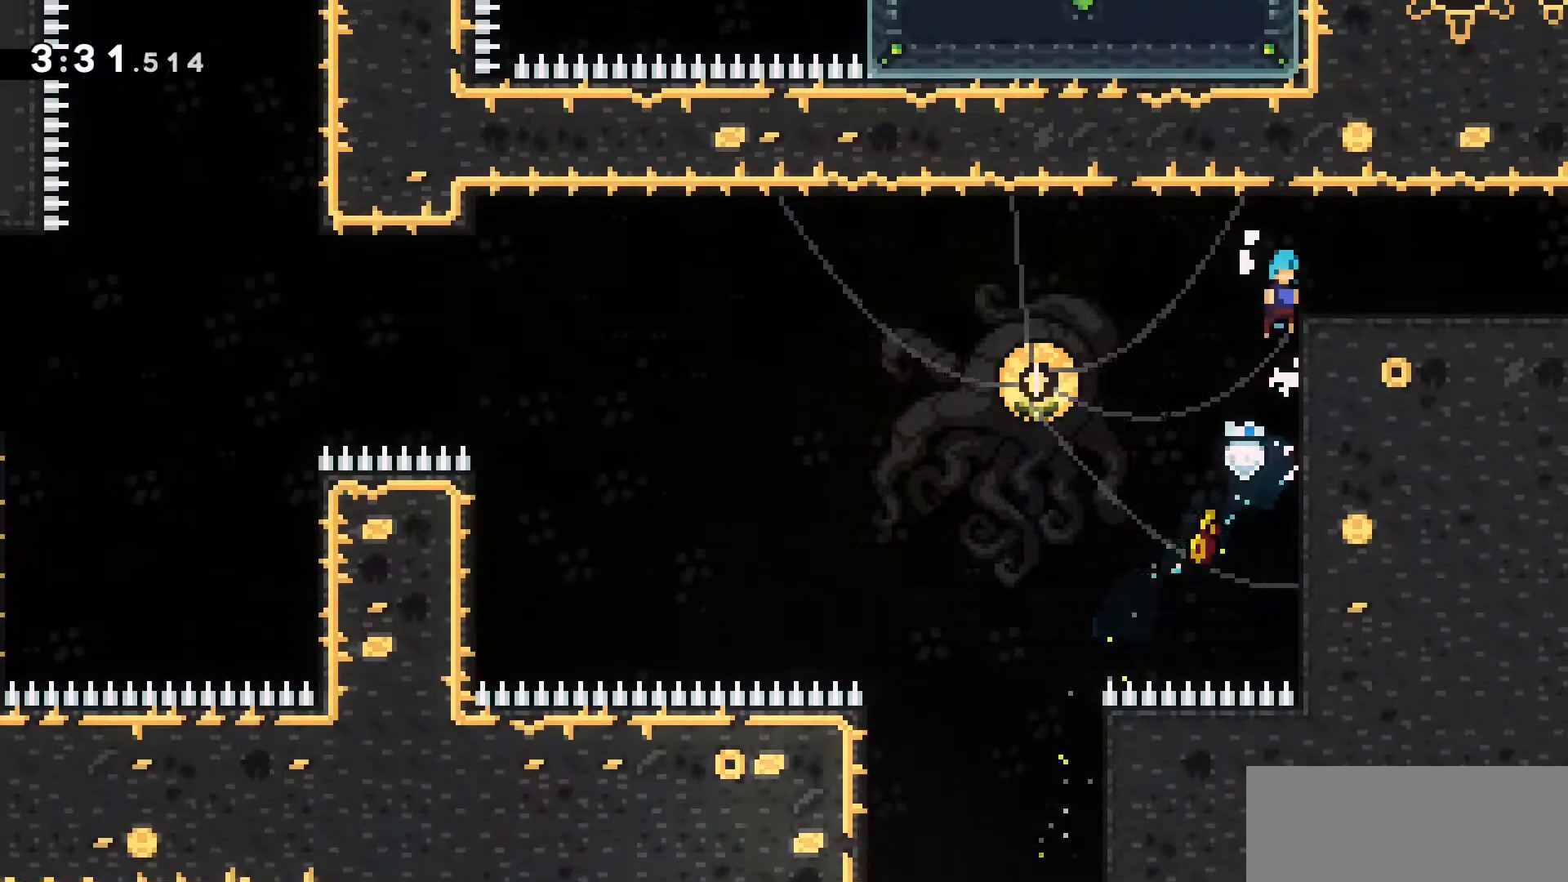
{"keys": ["d"], "events": [[100, "jump2", "up"], [200, "grab", "up"], [200, "w", "up"], [433, "jump2", "down"], [483, "jump2", "up"]]}
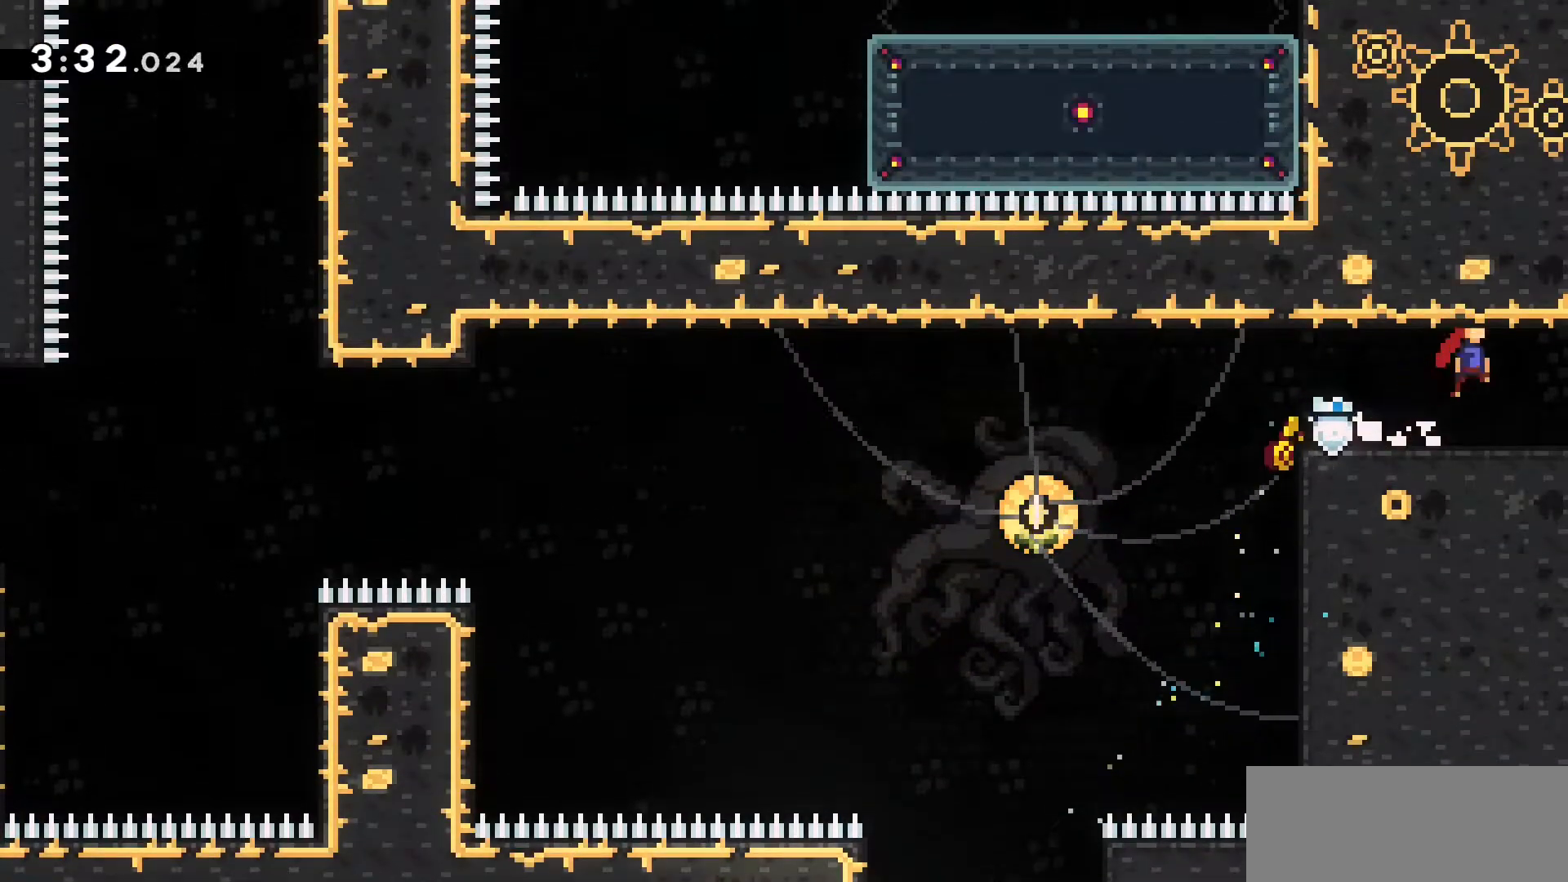
{"keys": ["d"], "events": []}
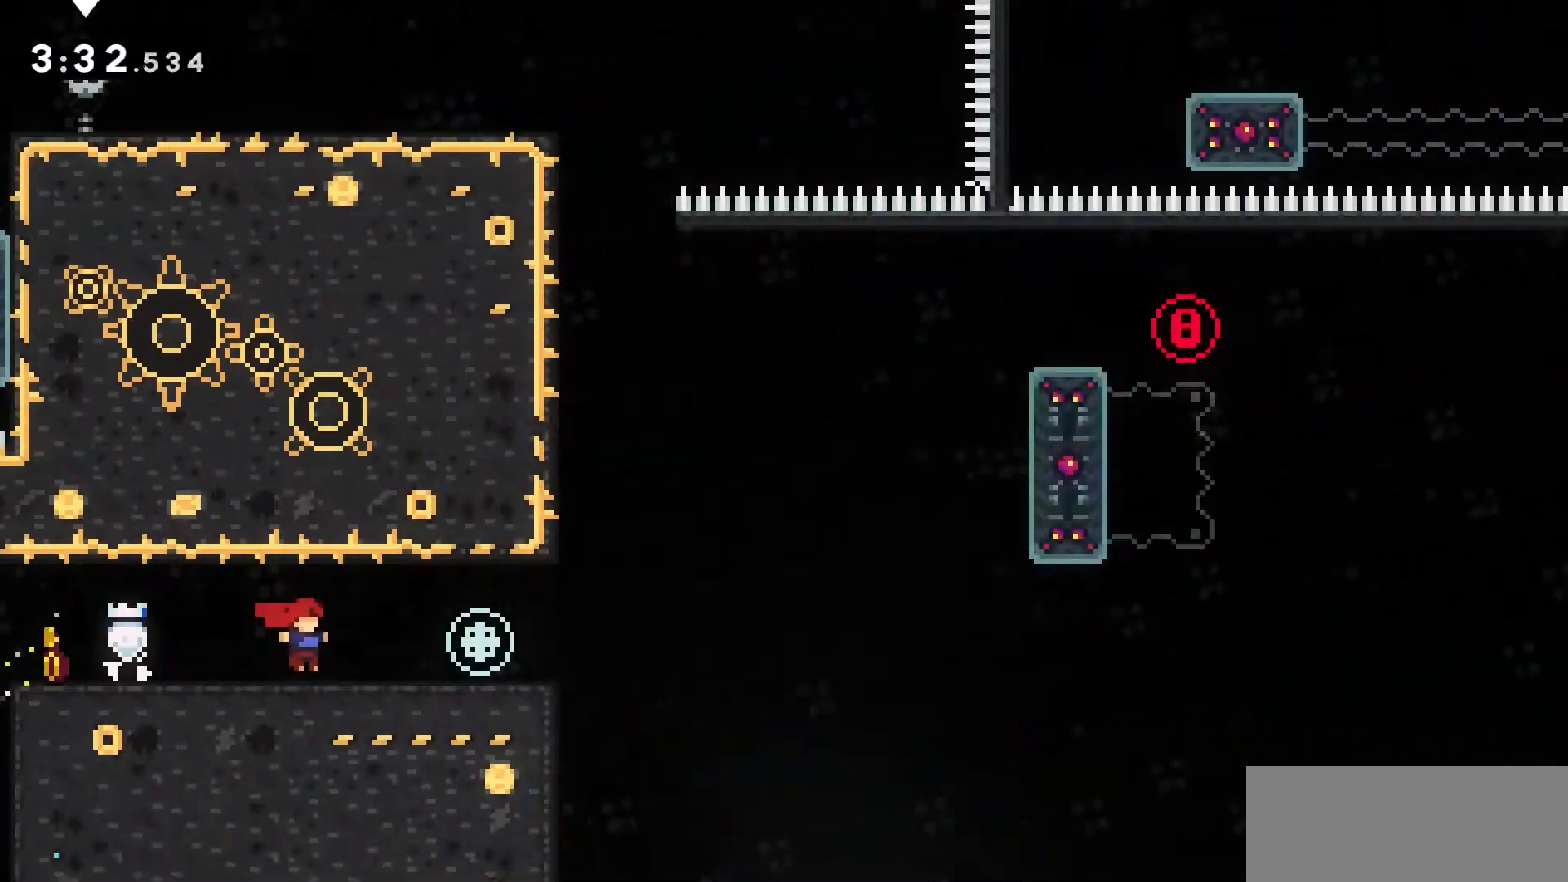
{"keys": ["d"], "events": []}
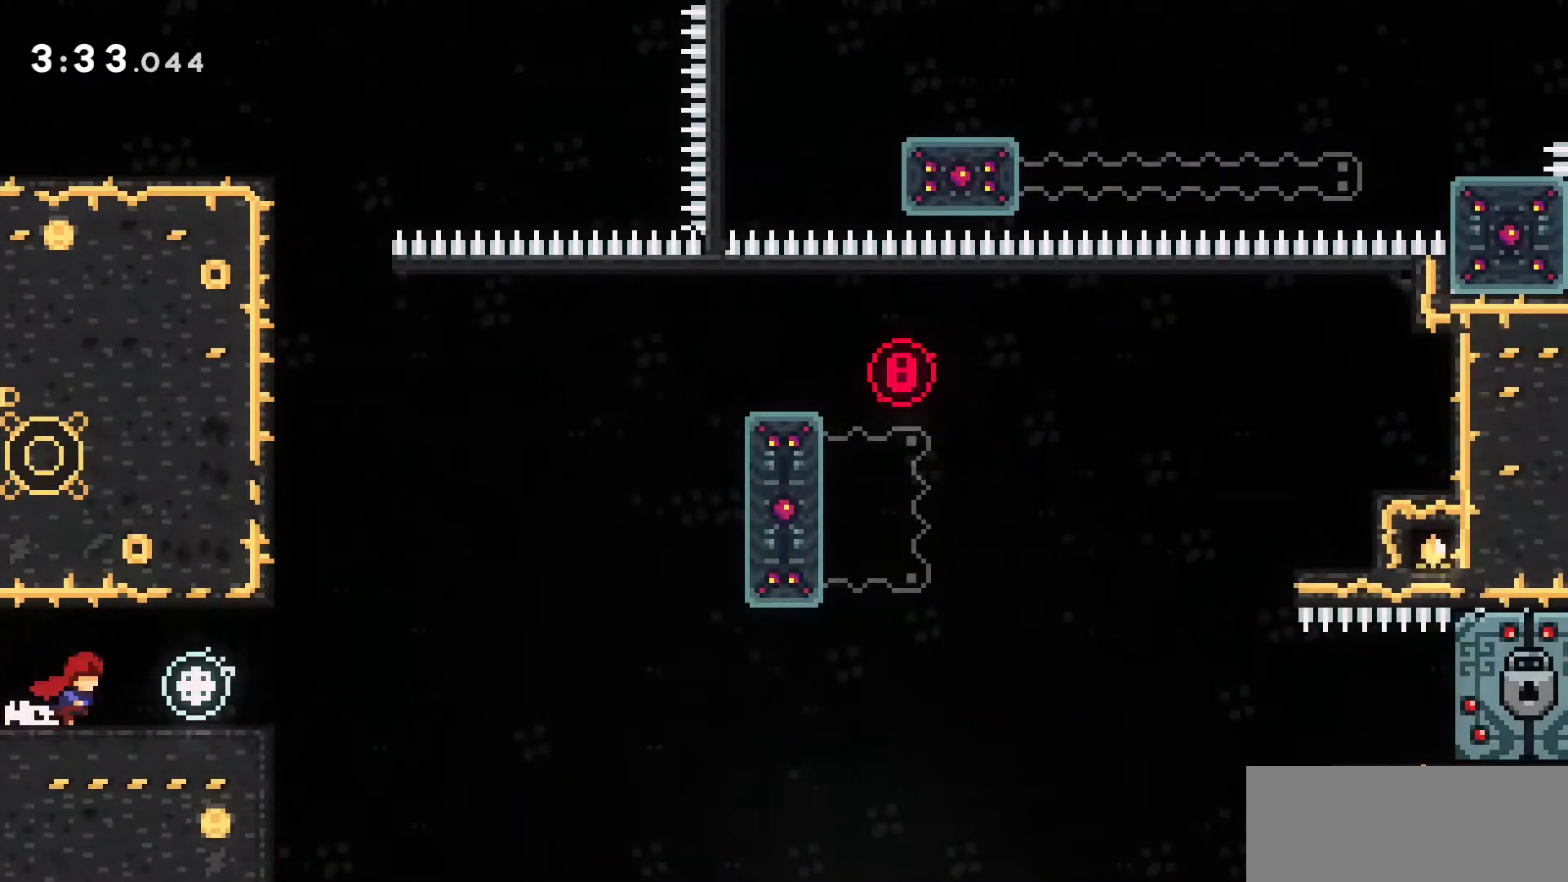
{"keys": ["d", "dash", "jump2"], "events": [[150, "dash", "down"], [150, "s", "down"], [333, "jump2", "down"], [383, "s", "up"]]}
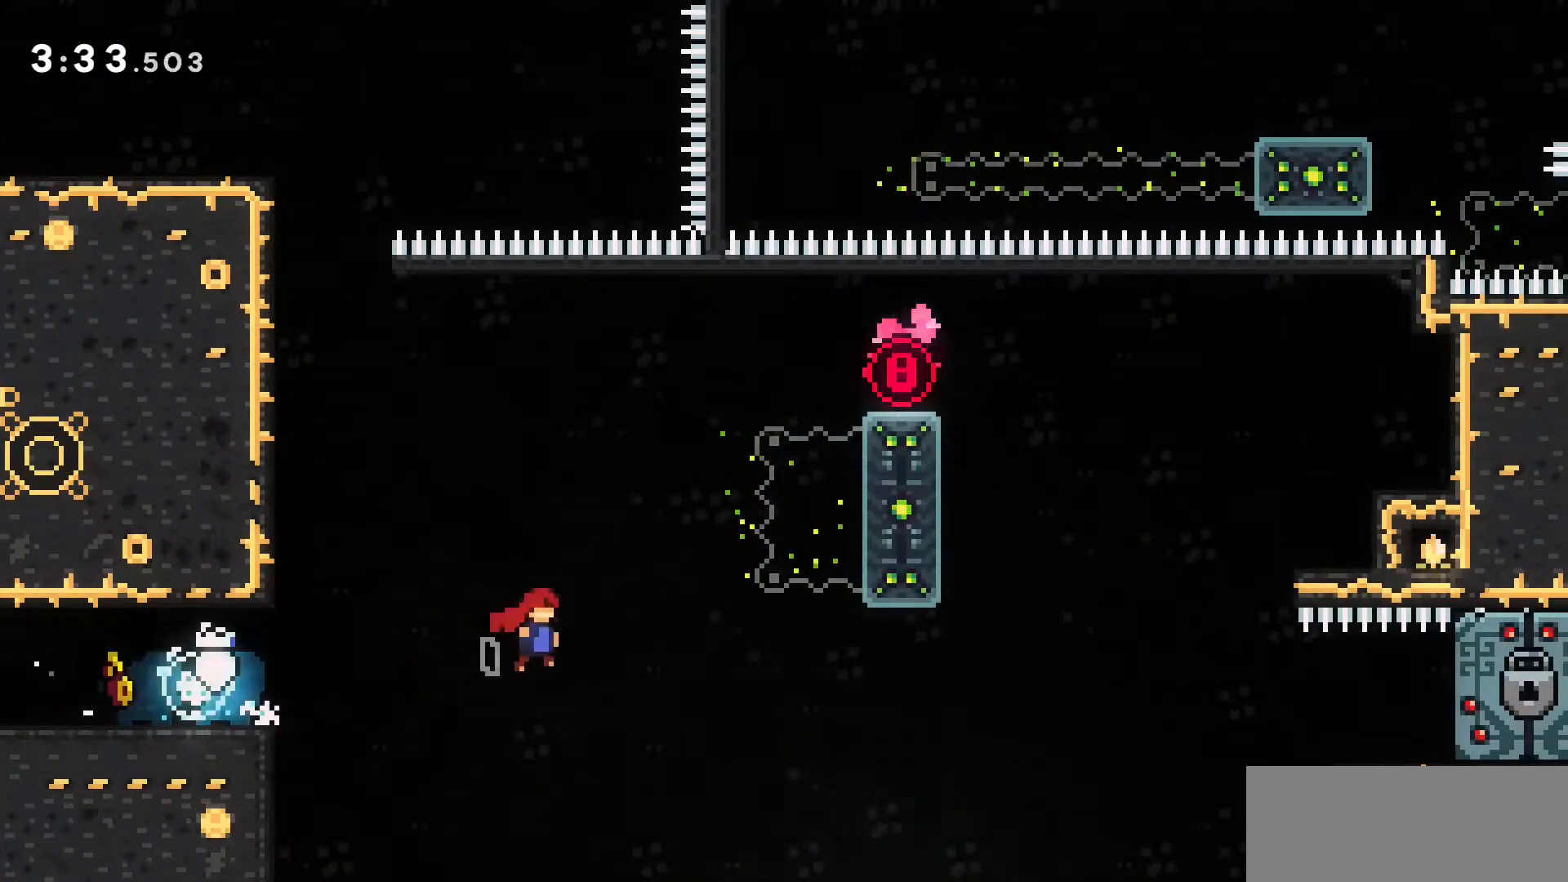
{"keys": ["d", "jump2", "w"], "events": [[33, "dash", "up"], [450, "w", "down"]]}